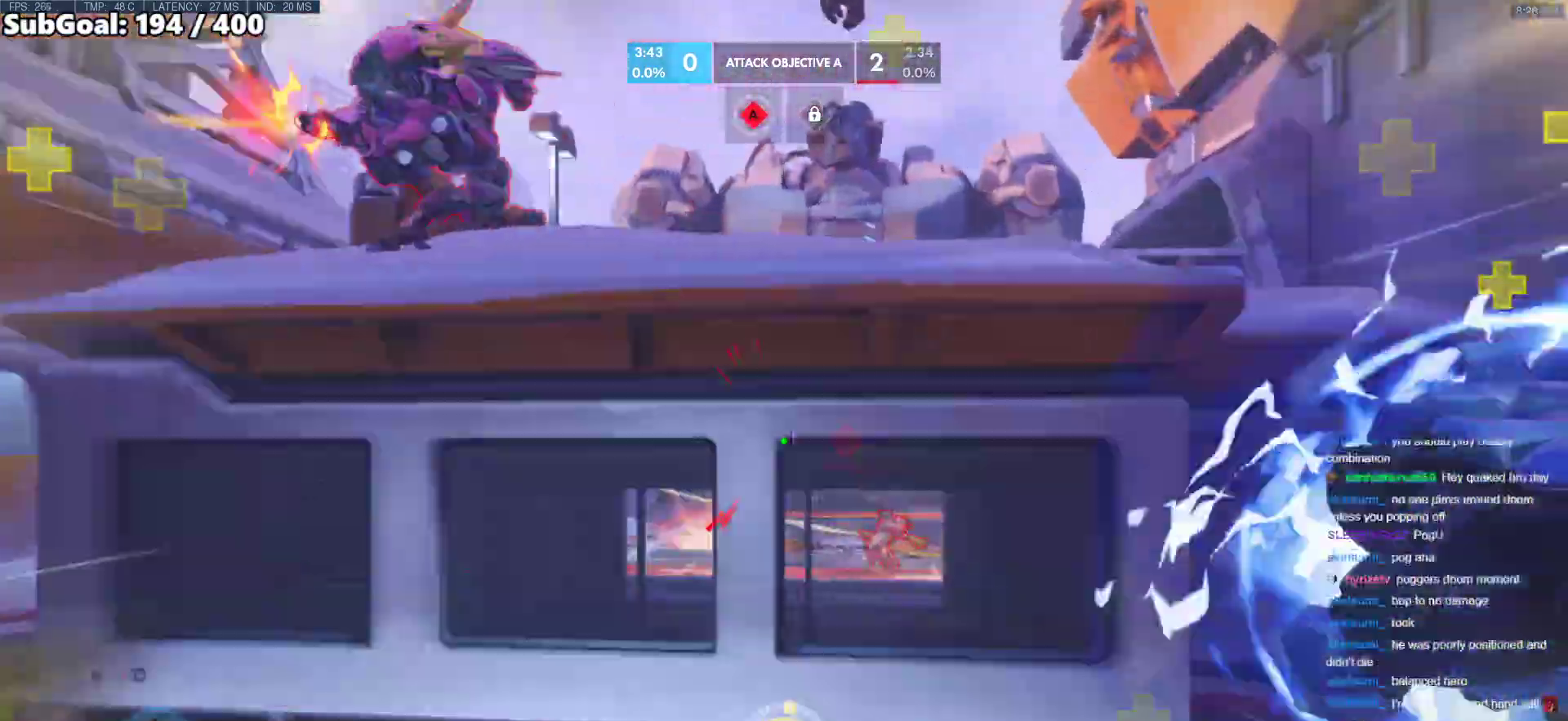
Gameplay with keyboard and mouse; each line is a JSON object with the keys and mouse buttons held at the frame after it. "events" lists presses ("down") and releases ("up") of "a", "ctrl", "d", "e", "f", "melee", "q", "r", "s", "shift", "space", "w", "mouse_left" and "mouse_right" between this image and that frame as [ms after this image, input, new state], when the widget could be followed in between. "mouse_left", "mouse_right" = the "left", "right" buttons of the "mouse" list. No other keys are recorded. Mouse movement is not recorded. Key names are as the overlay labels them; some are game actions (e.g. jump) rather than physical keys.
{"keys": ["a", "shift", "w"], "mouse": ["left"], "events": [[67, "space", "down"], [150, "space", "up"], [250, "mouse_left", "down"], [350, "shift", "down"]]}
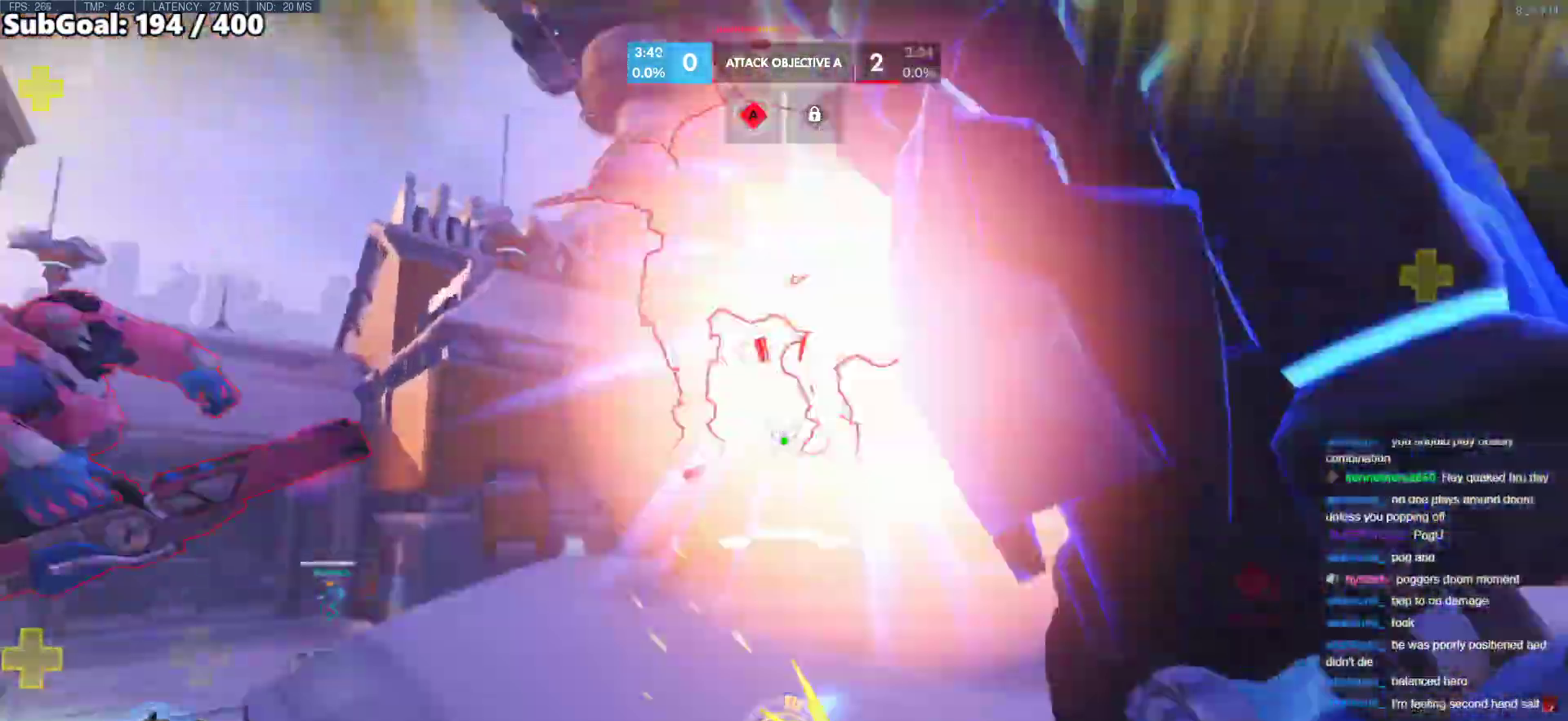
{"keys": ["w"], "mouse": [], "events": [[33, "mouse_left", "up"], [83, "shift", "up"], [317, "a", "up"]]}
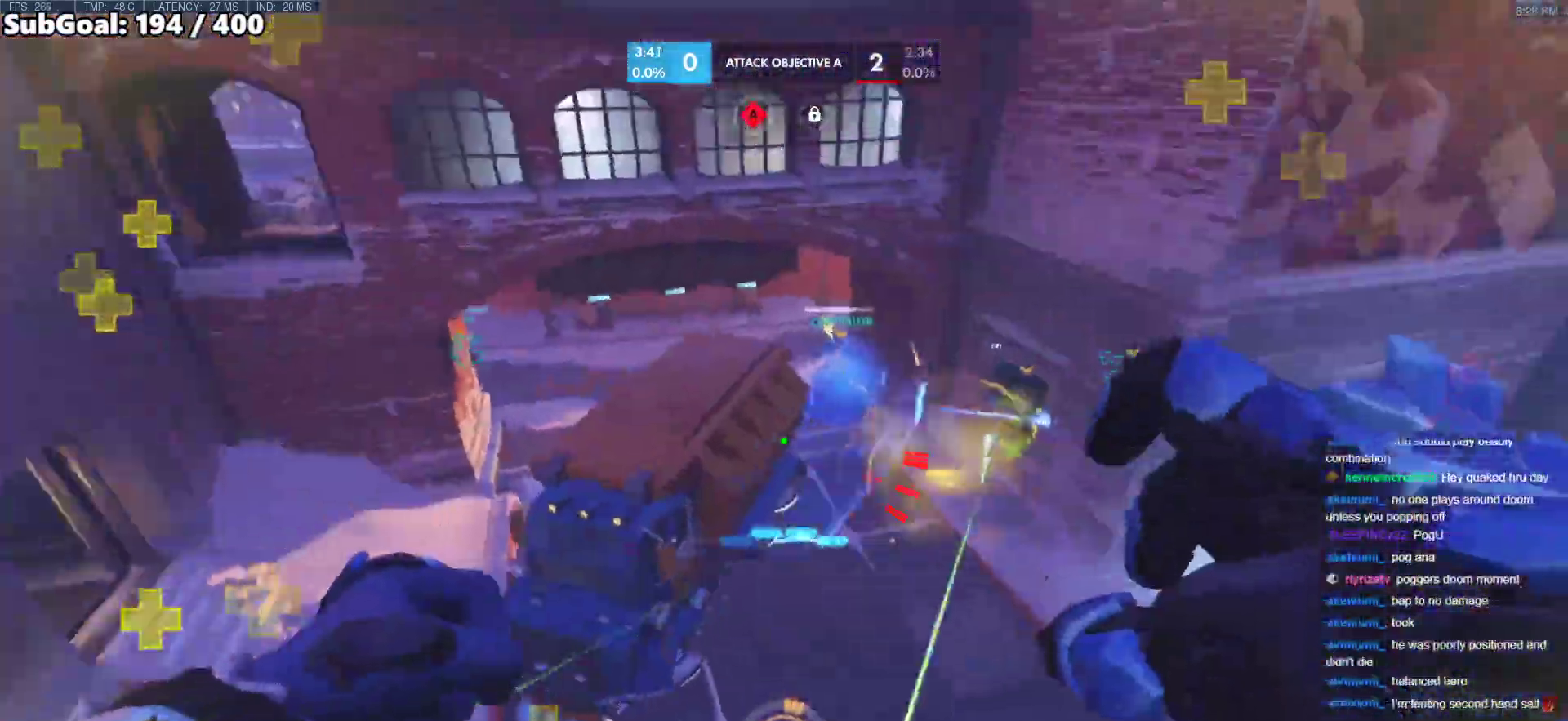
{"keys": ["w"], "mouse": [], "events": [[50, "e", "down"], [233, "e", "up"]]}
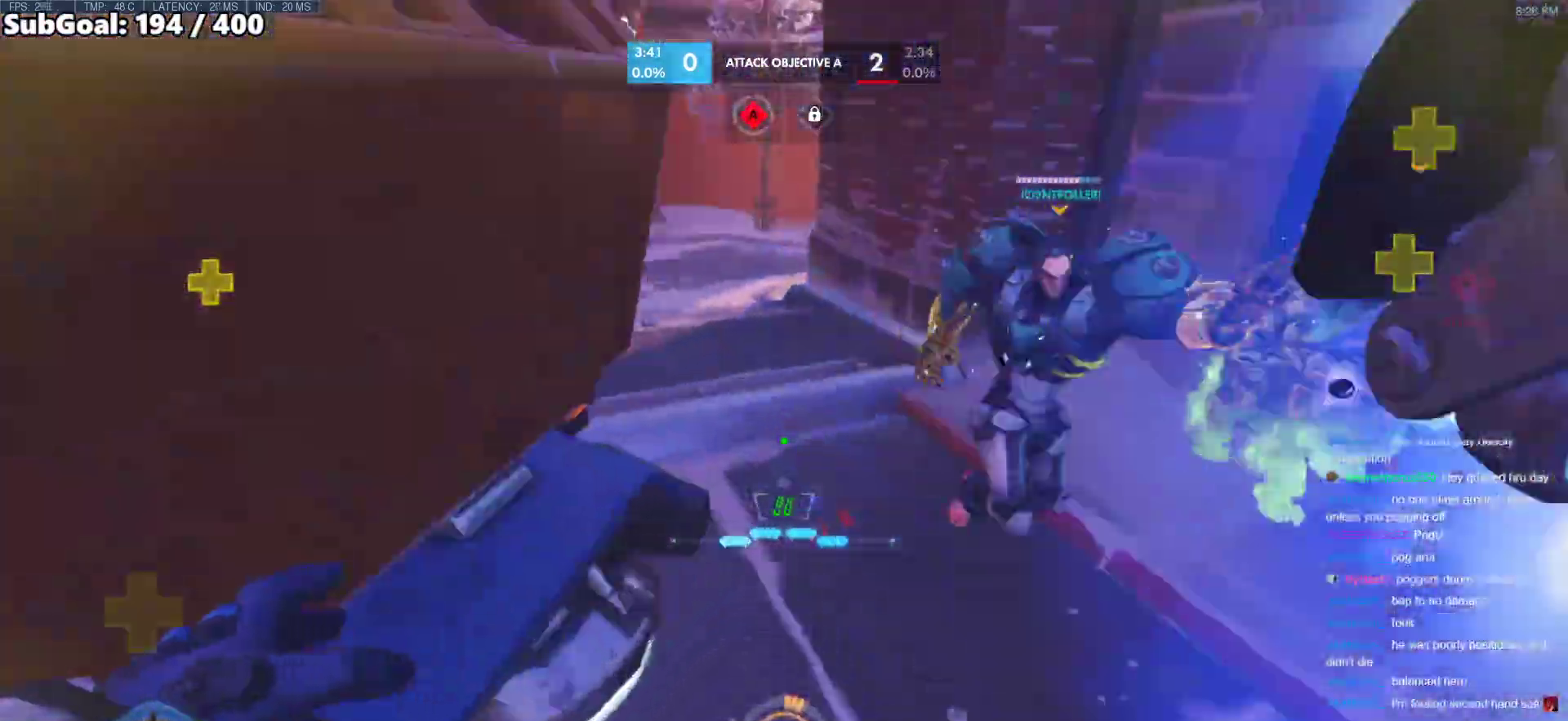
{"keys": ["a"], "mouse": [], "events": [[150, "a", "down"], [250, "w", "up"]]}
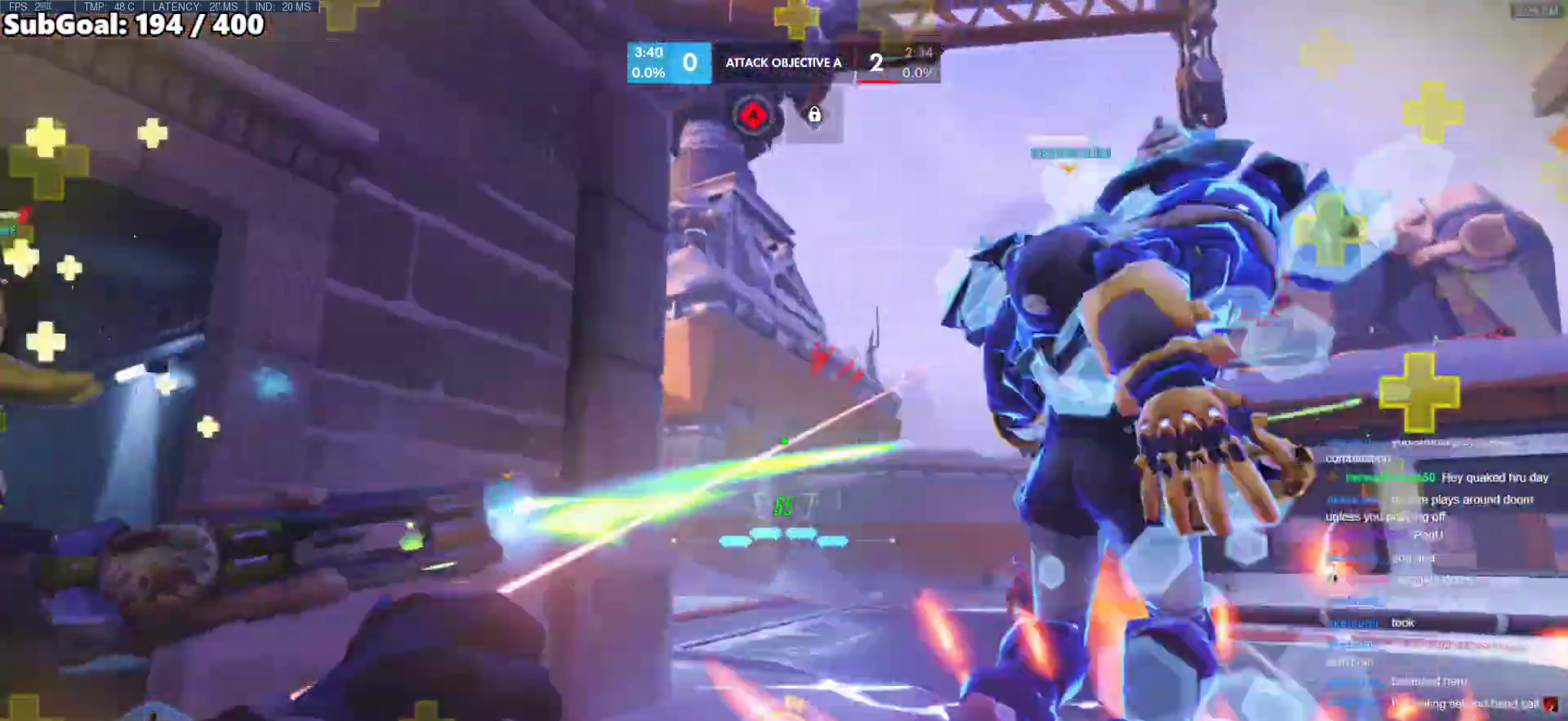
{"keys": ["a"], "mouse": ["left"], "events": [[133, "mouse_left", "down"]]}
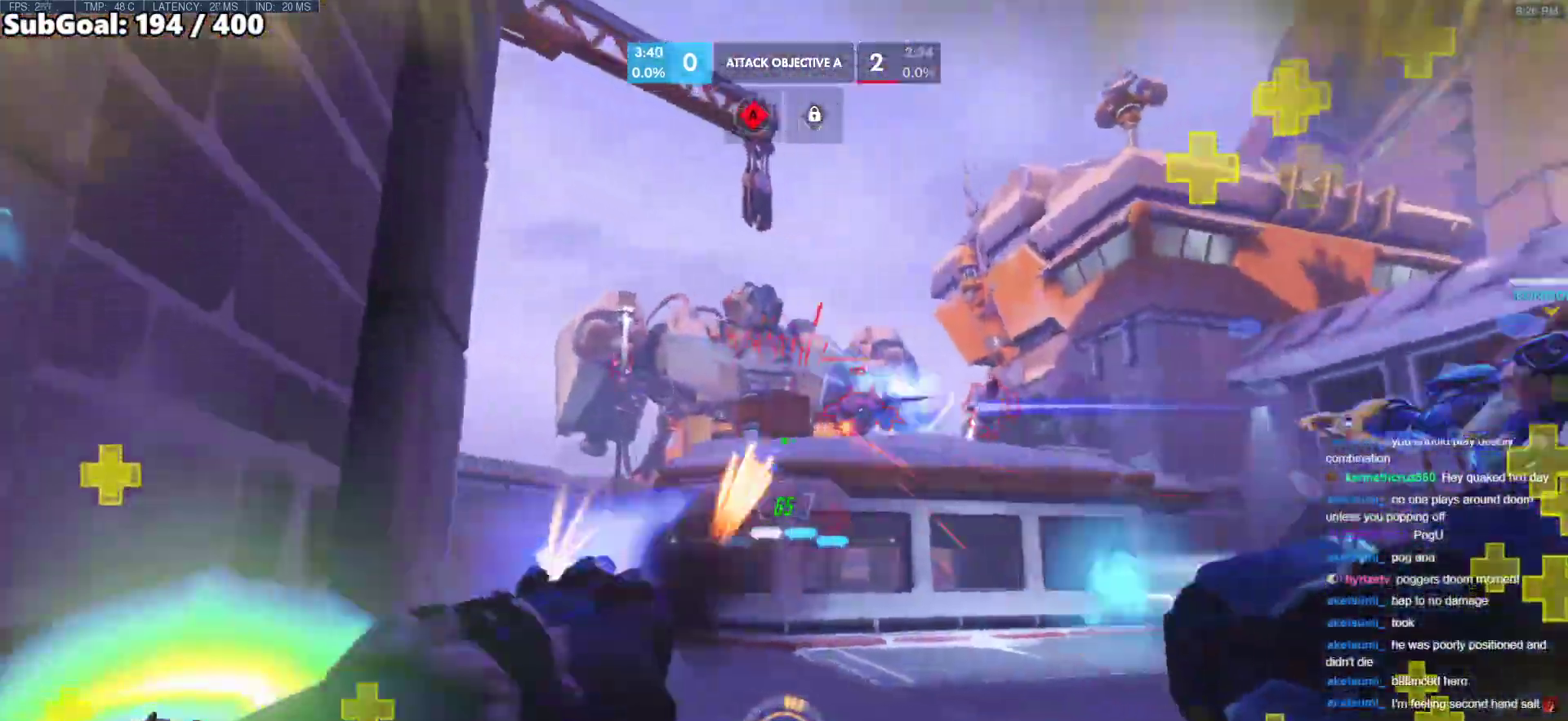
{"keys": ["w"], "mouse": [], "events": [[150, "s", "down"], [233, "mouse_left", "up"], [233, "s", "up"], [383, "w", "down"], [433, "a", "up"]]}
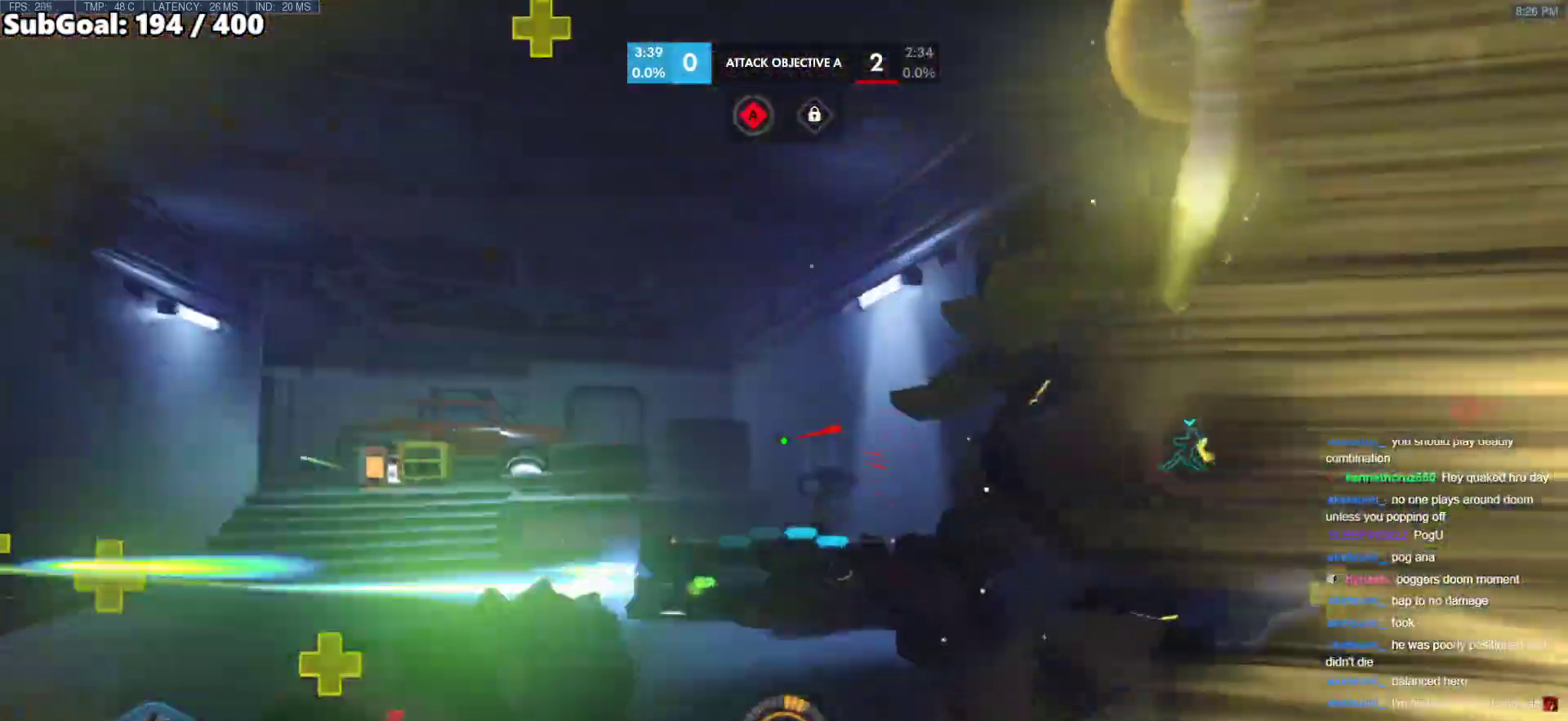
{"keys": ["w"], "mouse": ["right"], "events": [[483, "mouse_right", "down"]]}
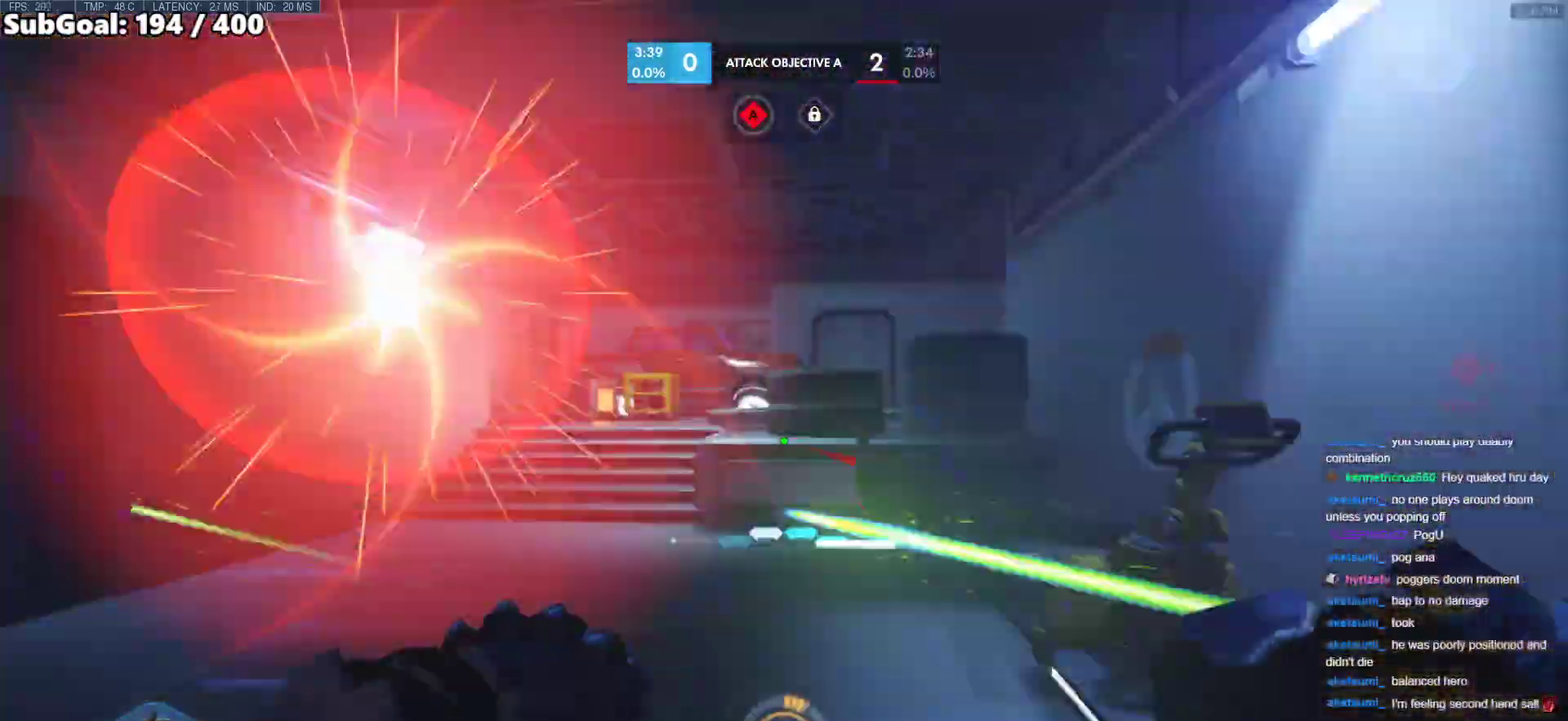
{"keys": ["w"], "mouse": ["right"], "events": [[33, "d", "down"], [83, "w", "up"], [167, "mouse_right", "up"], [217, "w", "down"], [267, "d", "up"], [500, "mouse_right", "down"]]}
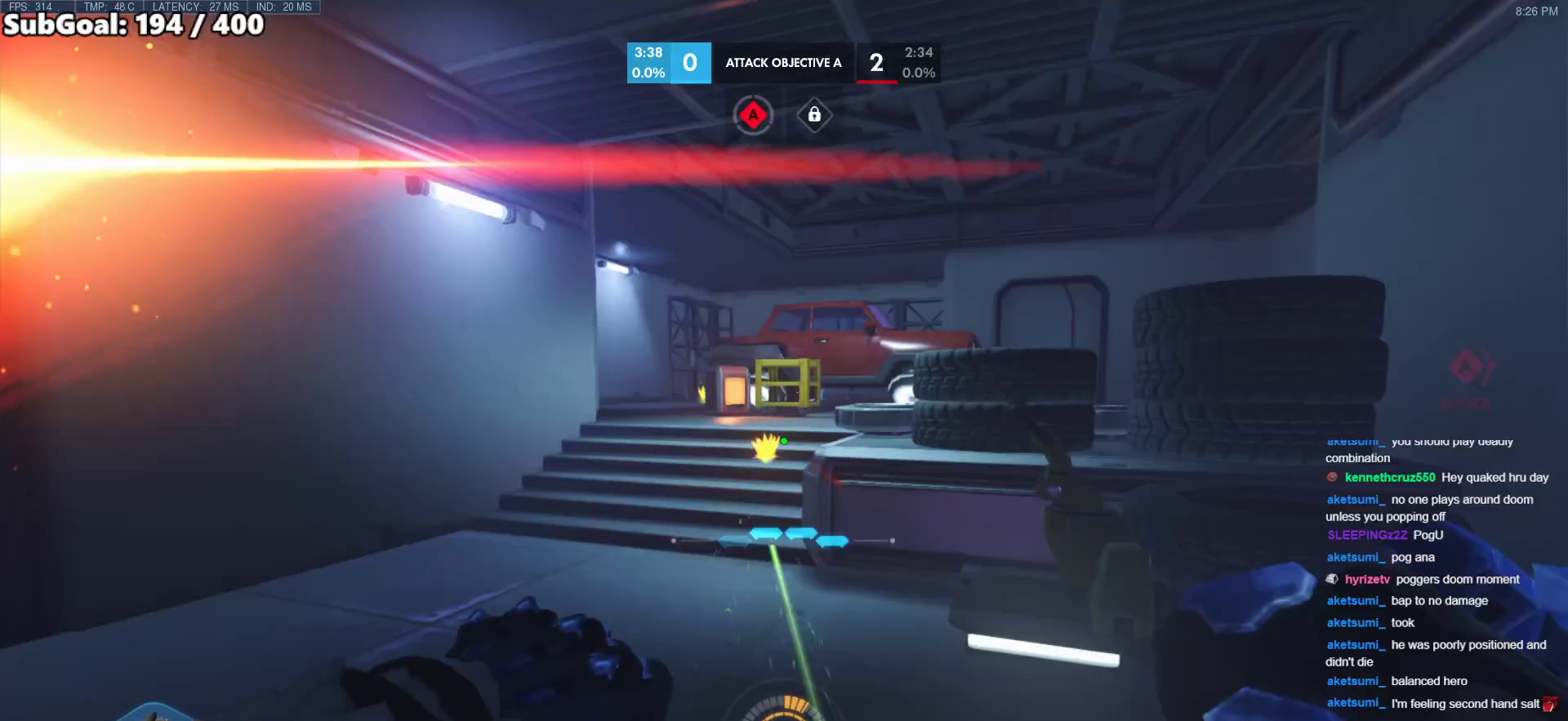
{"keys": ["a", "w"], "mouse": ["right"], "events": [[467, "a", "down"]]}
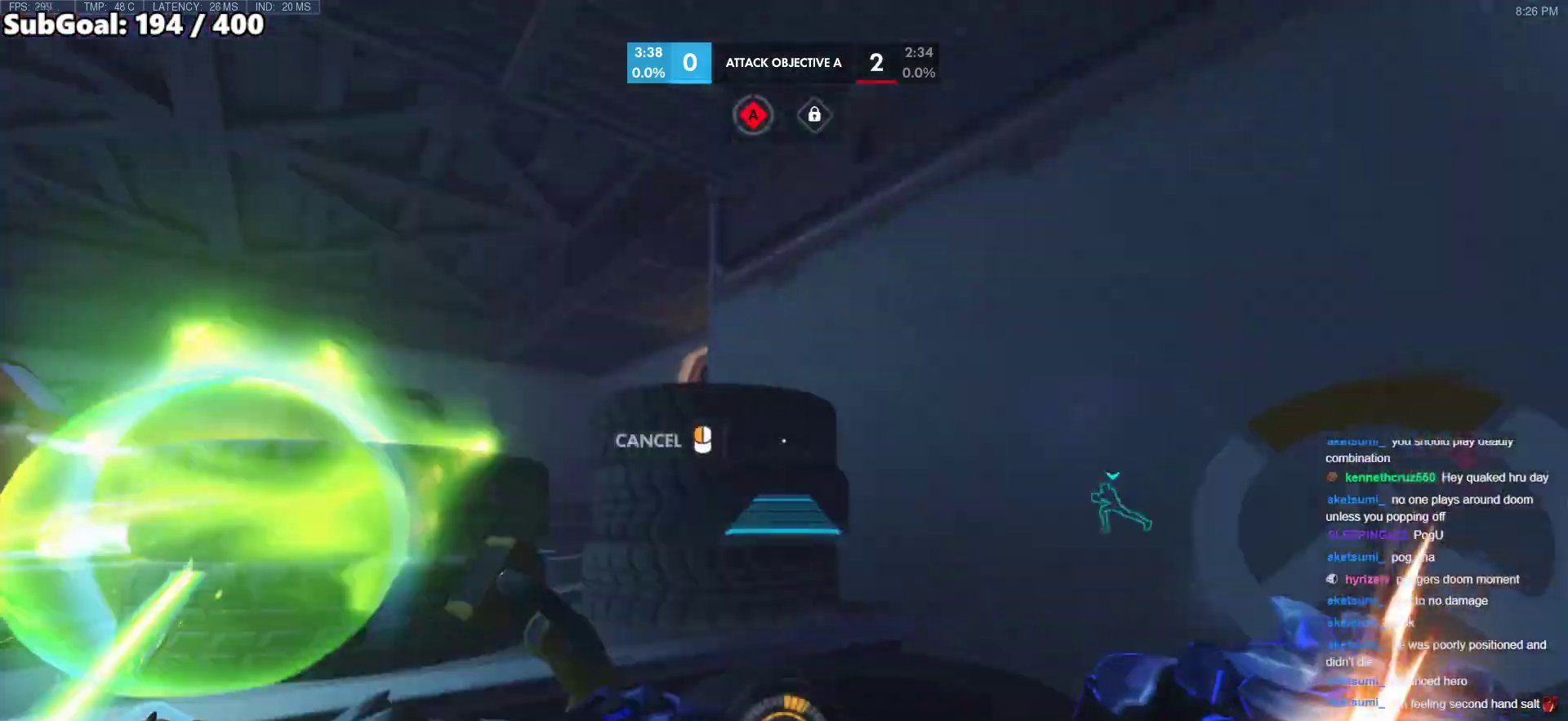
{"keys": ["a", "w"], "mouse": ["right"], "events": [[200, "space", "down"], [400, "space", "up"]]}
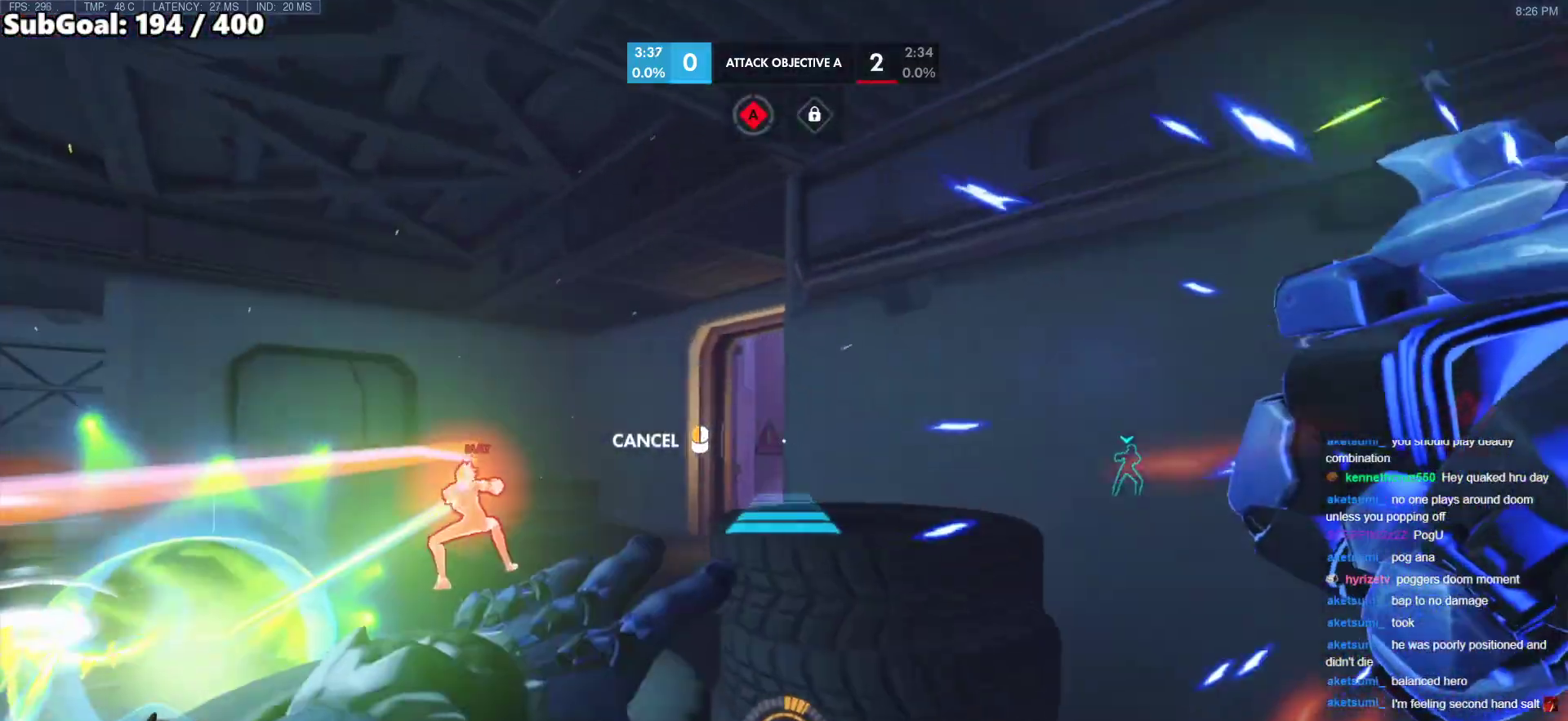
{"keys": ["a"], "mouse": ["right"], "events": [[267, "w", "up"], [367, "space", "down"], [500, "space", "up"]]}
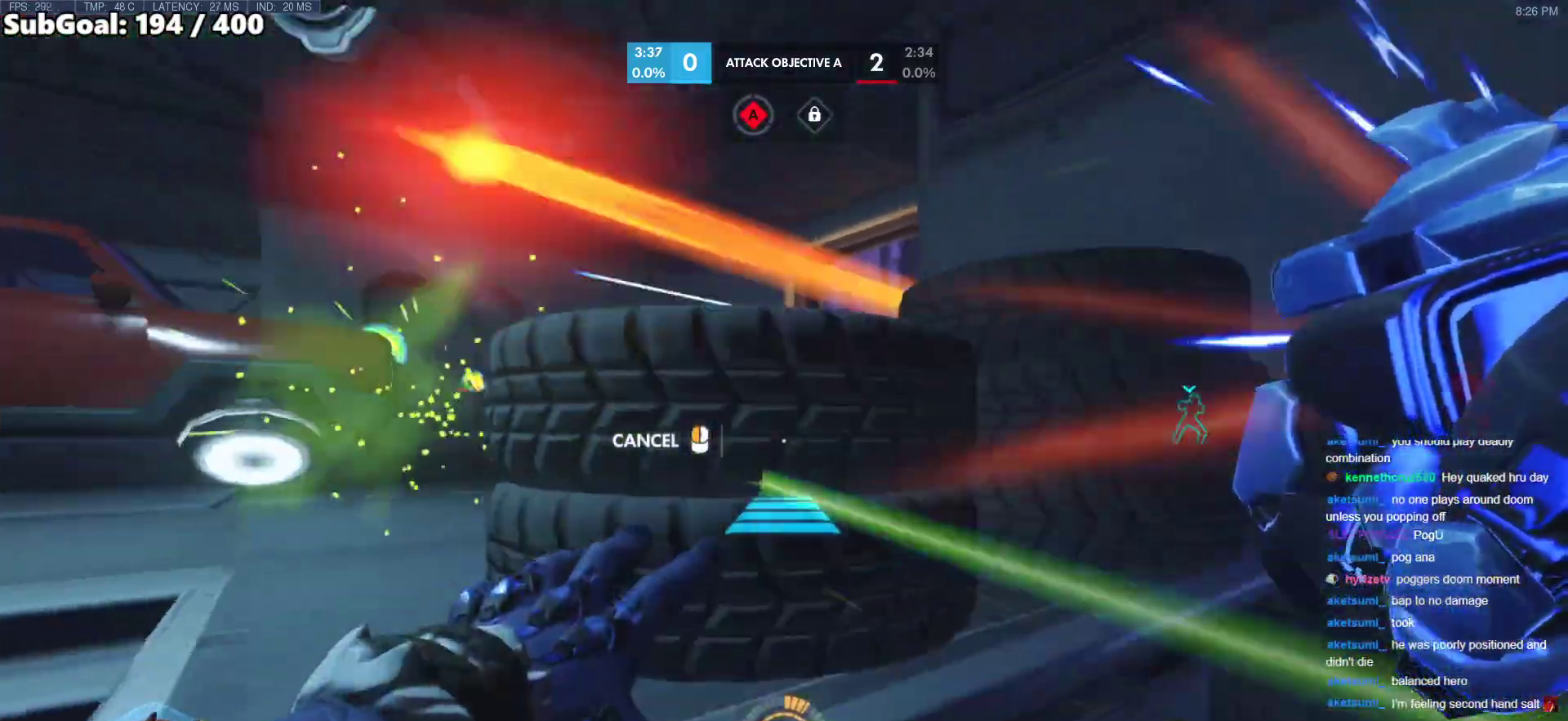
{"keys": ["a", "space"], "mouse": [], "events": [[50, "mouse_right", "up"], [50, "w", "down"], [100, "a", "up"], [333, "w", "up"], [417, "a", "down"], [417, "space", "down"]]}
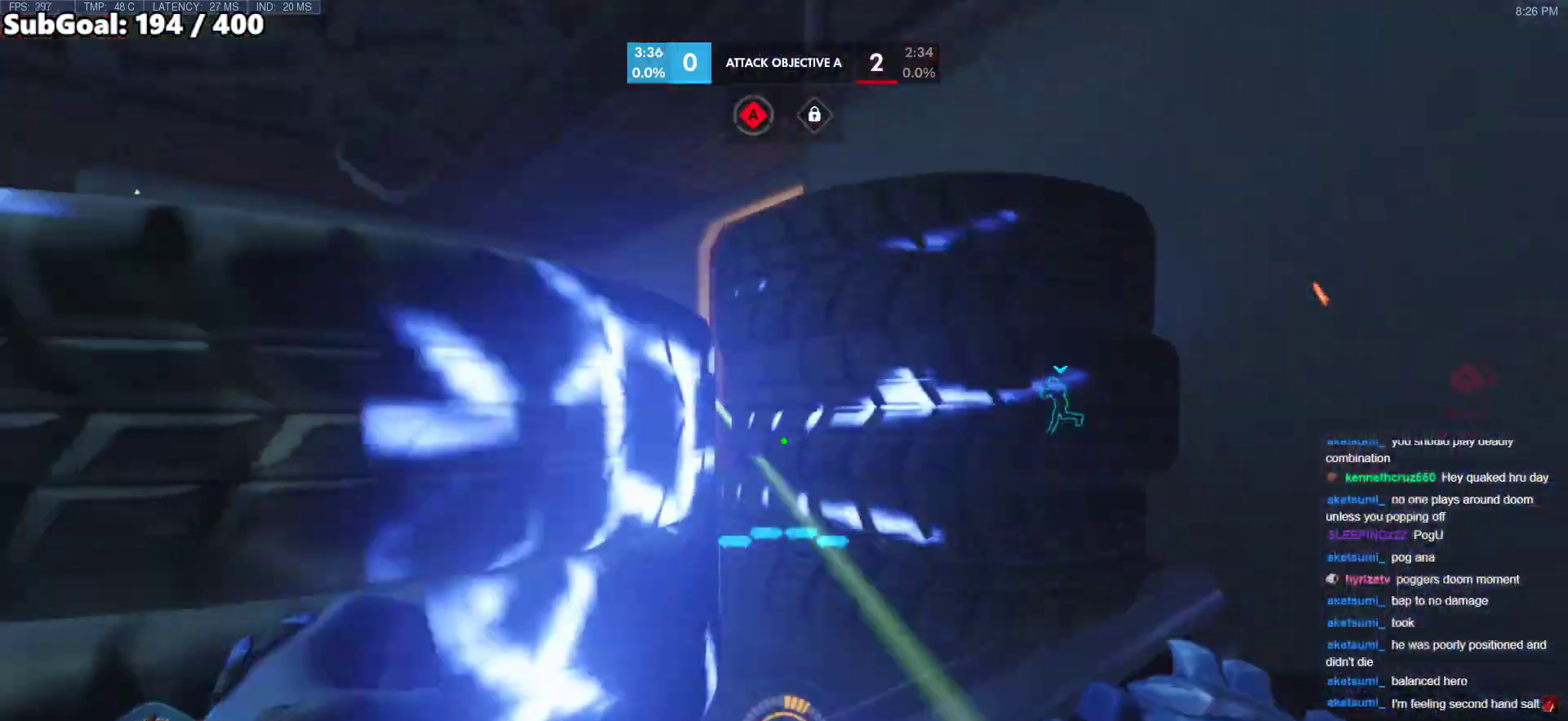
{"keys": ["a"], "mouse": [], "events": [[67, "w", "down"], [117, "space", "up"], [250, "space", "down"], [300, "space", "up"], [433, "space", "down"], [433, "w", "up"], [483, "space", "up"]]}
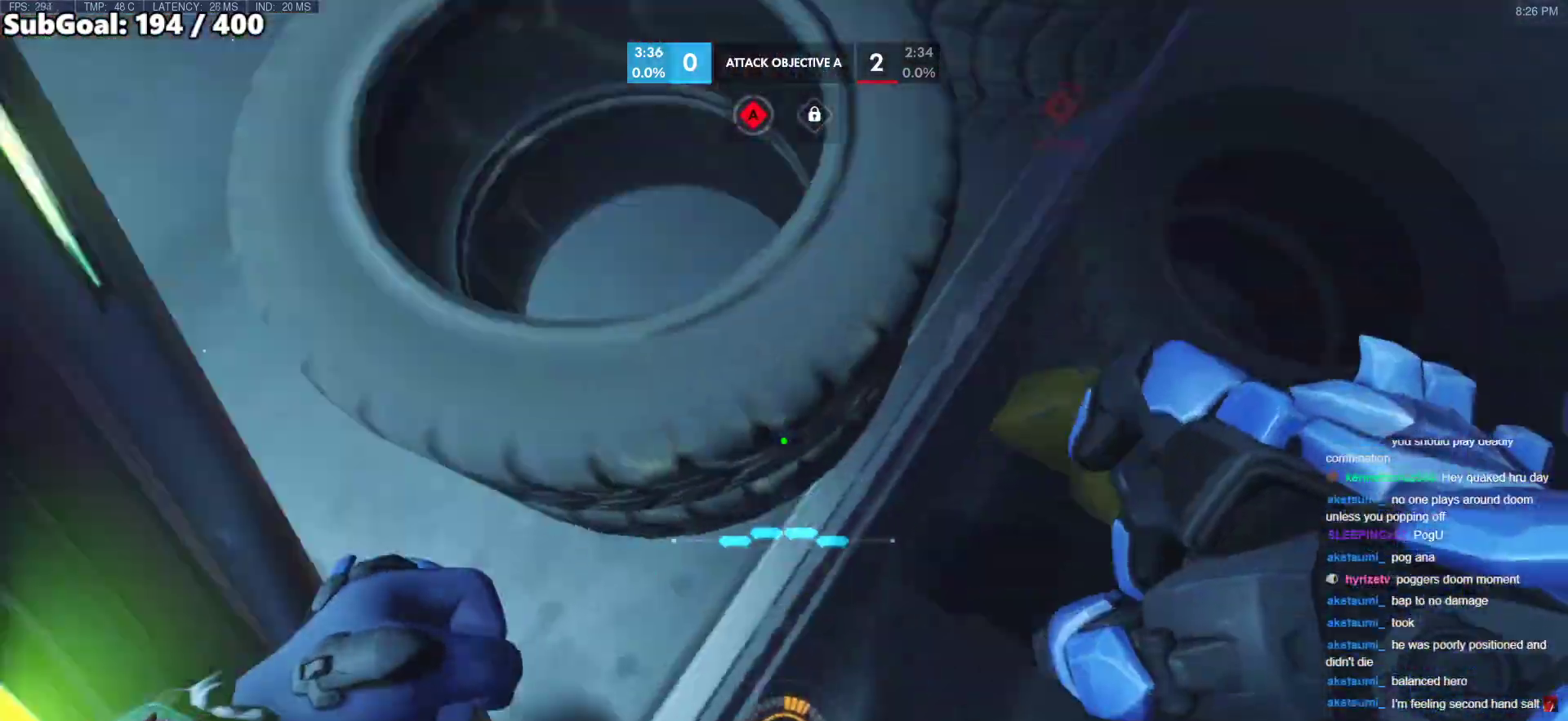
{"keys": ["a", "d"], "mouse": [], "events": [[33, "space", "down"], [167, "space", "up"], [317, "a", "up"], [450, "a", "down"], [500, "d", "down"]]}
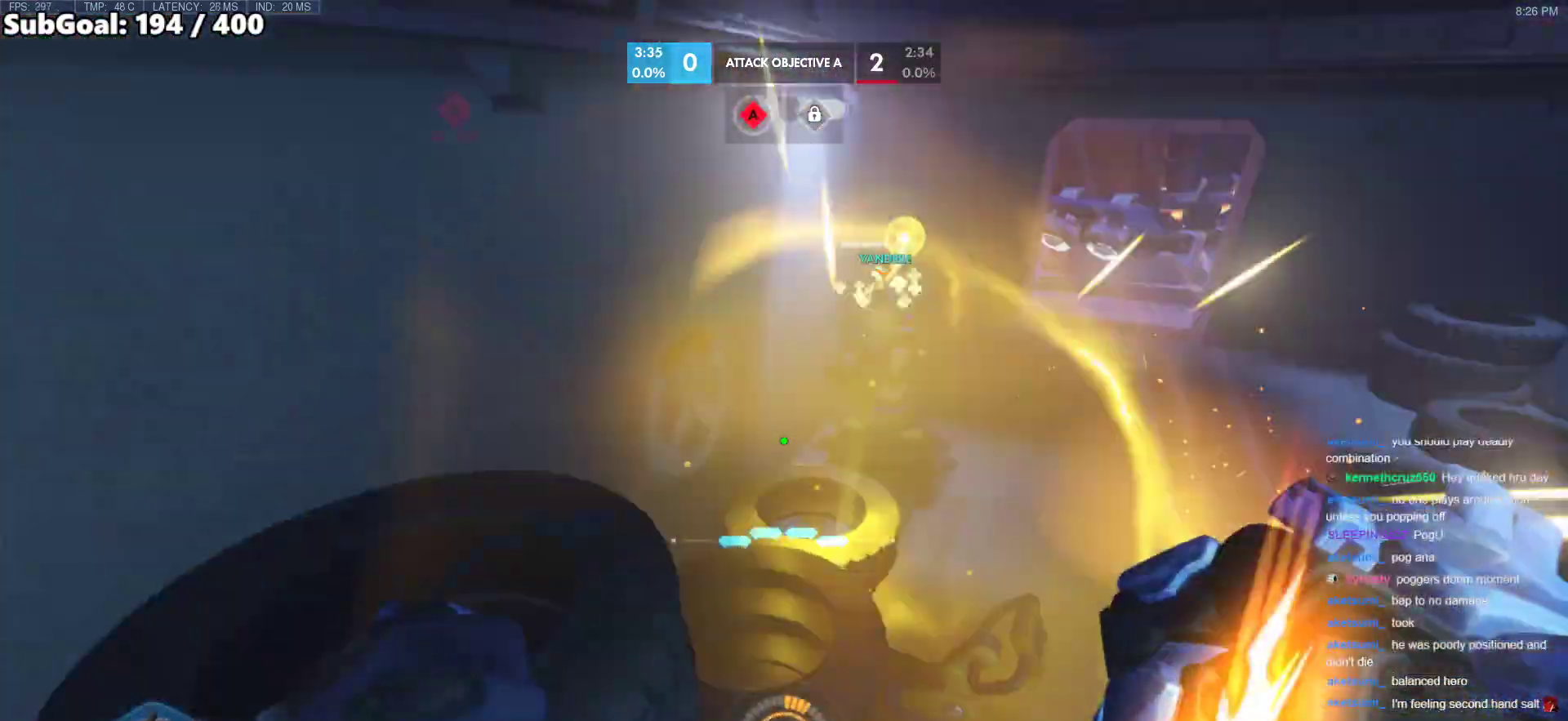
{"keys": ["a", "s"], "mouse": ["left"], "events": [[50, "a", "up"], [333, "mouse_left", "down"], [383, "a", "down"], [383, "s", "down"], [467, "d", "up"]]}
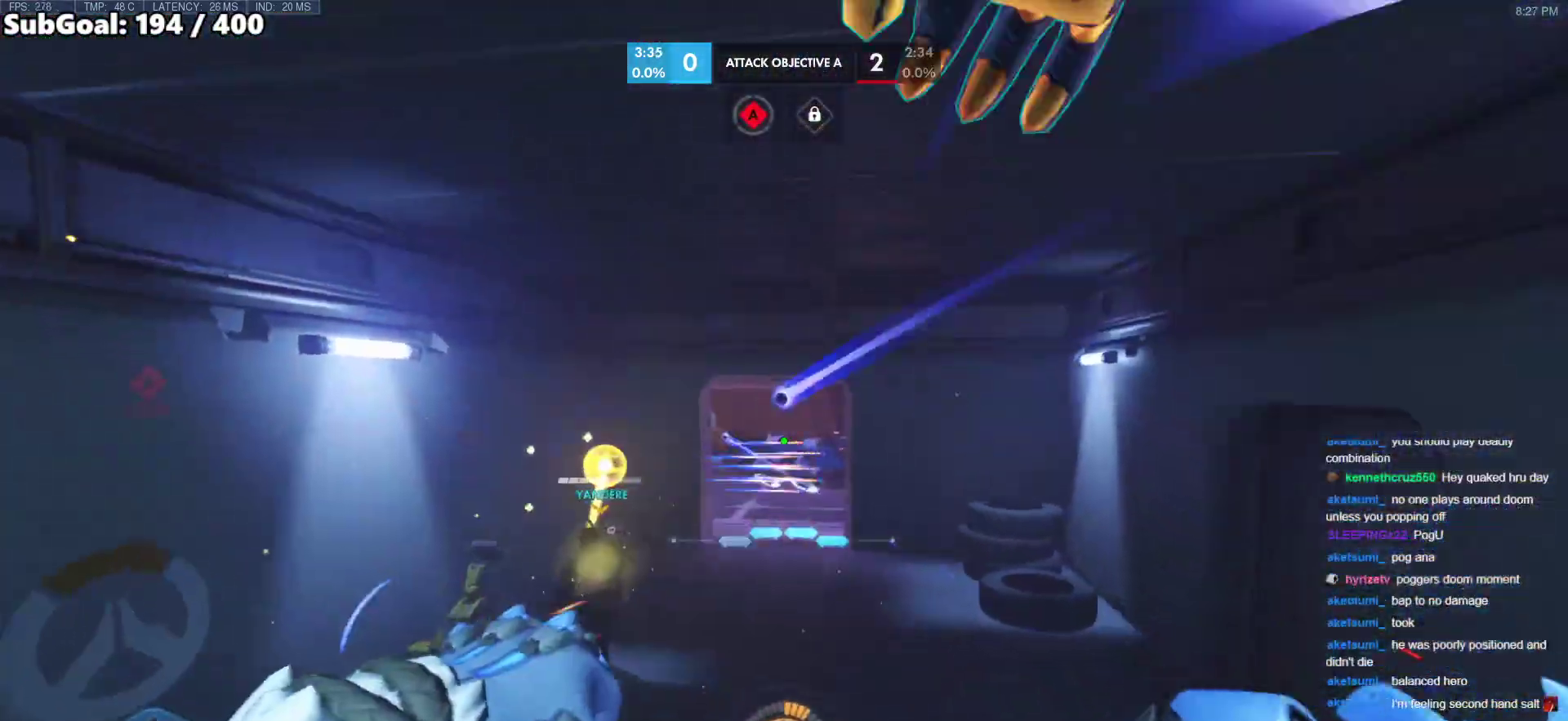
{"keys": ["a", "space"], "mouse": [], "events": [[200, "mouse_left", "up"], [300, "s", "up"], [483, "space", "down"]]}
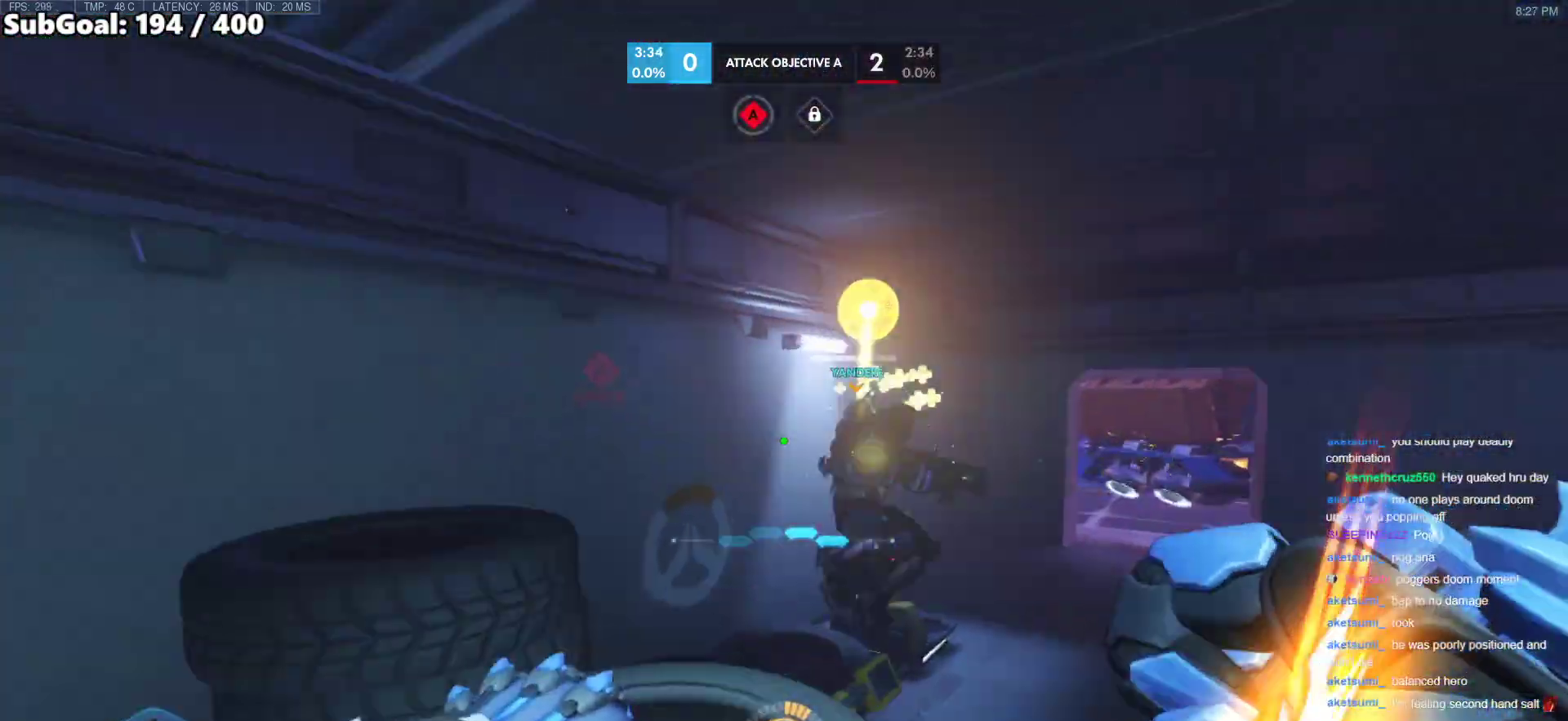
{"keys": ["a", "w"], "mouse": [], "events": [[83, "w", "down"], [133, "space", "up"], [267, "a", "up"], [500, "a", "down"]]}
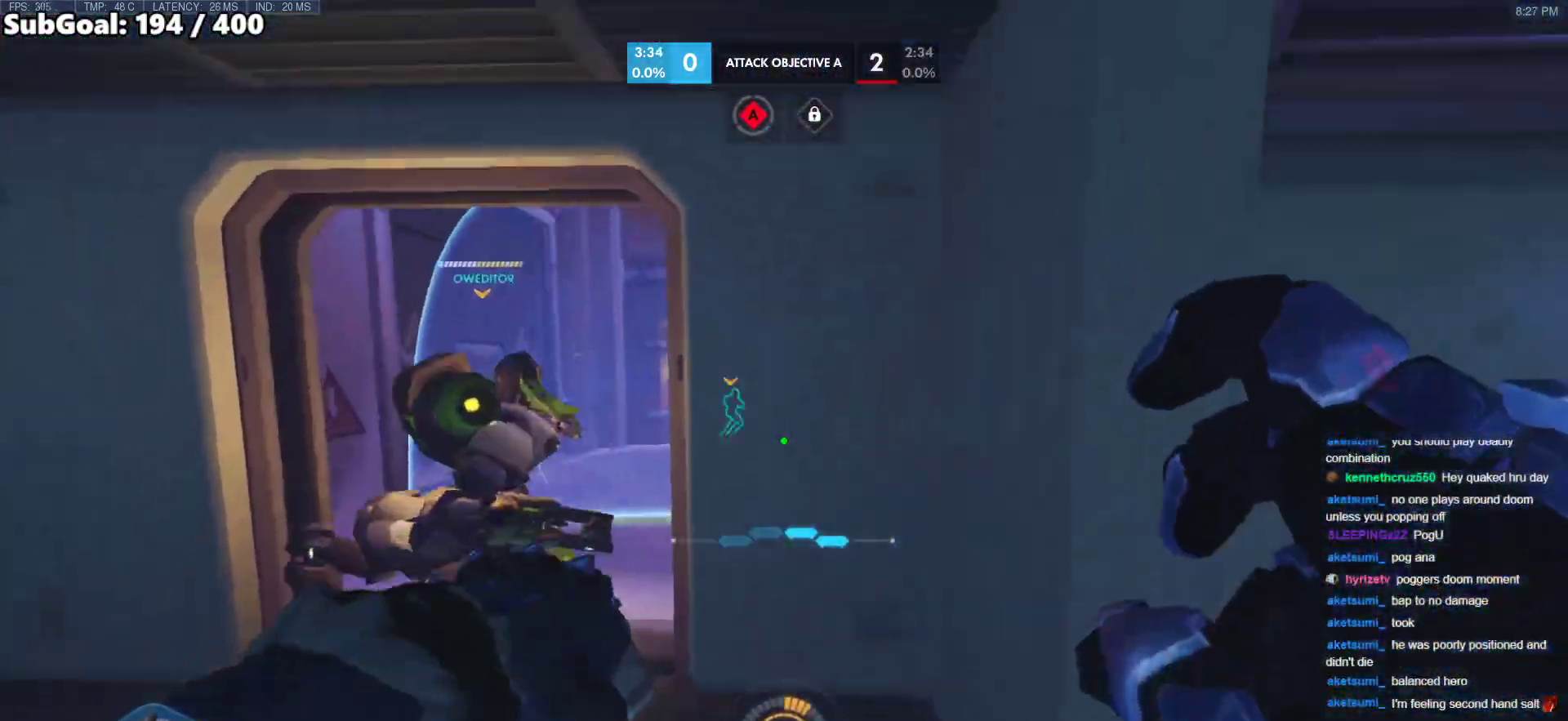
{"keys": ["a", "w"], "mouse": [], "events": []}
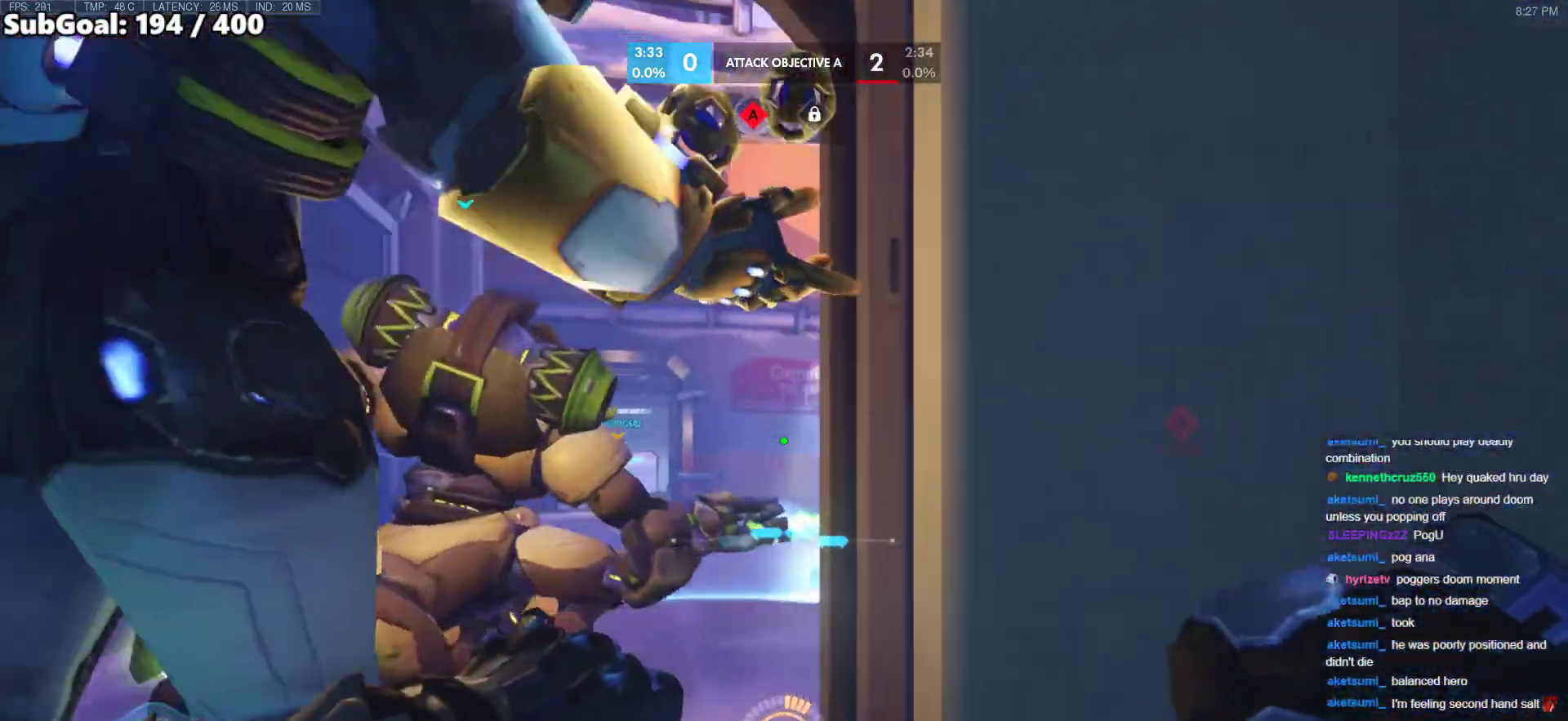
{"keys": ["a", "w"], "mouse": [], "events": []}
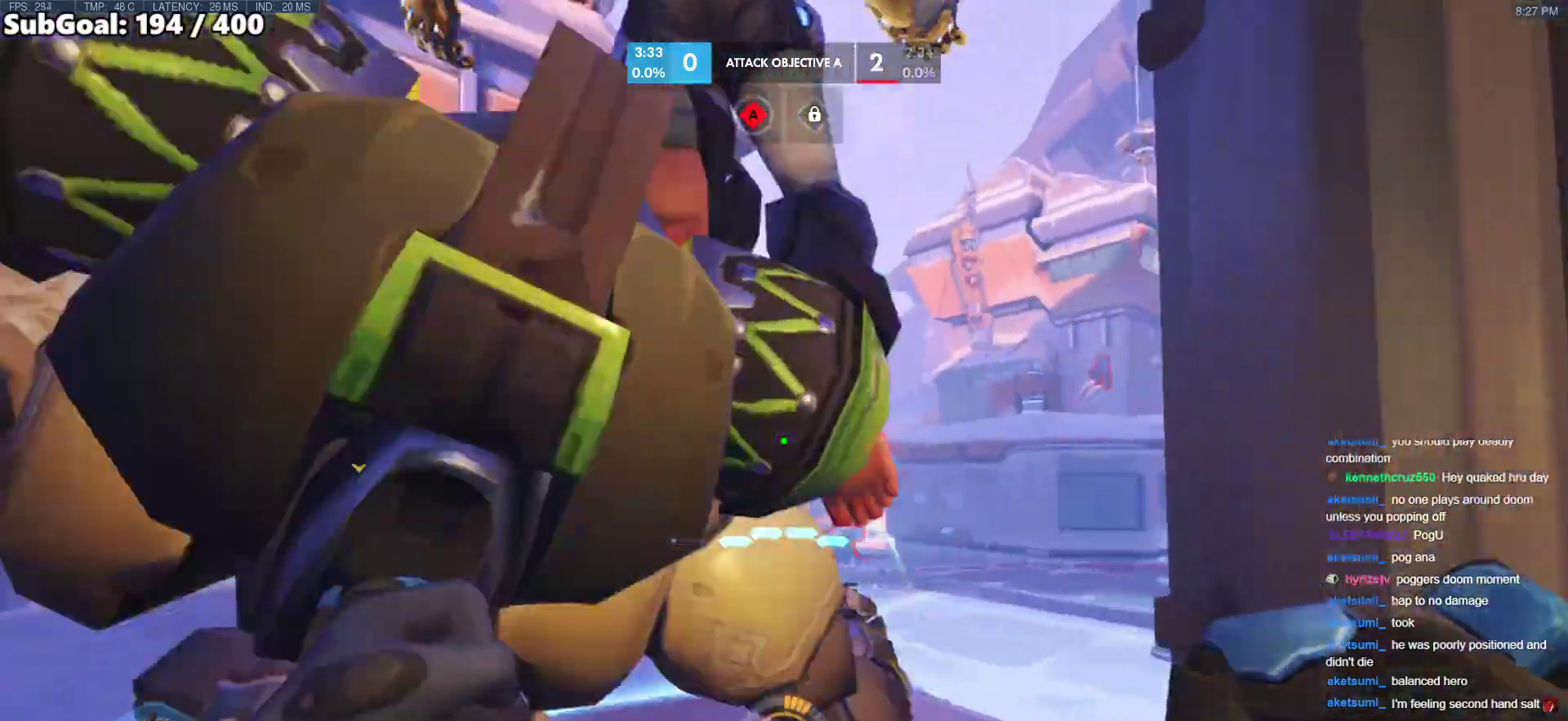
{"keys": ["a"], "mouse": [], "events": [[183, "mouse_left", "down"], [183, "w", "up"], [267, "d", "down"], [317, "a", "up"], [450, "a", "down"], [500, "d", "up"], [500, "mouse_left", "up"]]}
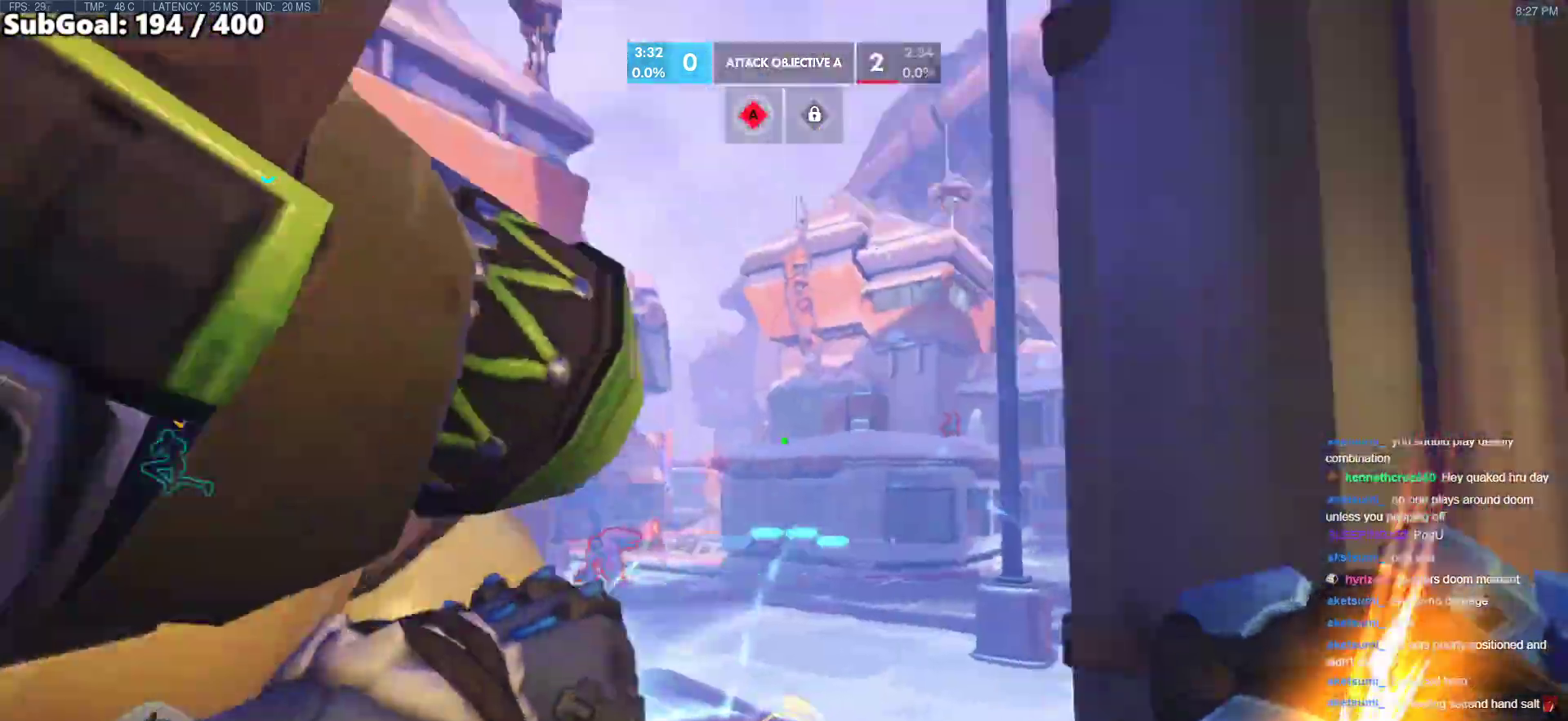
{"keys": ["d"], "mouse": [], "events": [[100, "mouse_left", "down"], [383, "d", "down"], [417, "a", "up"], [467, "mouse_left", "up"]]}
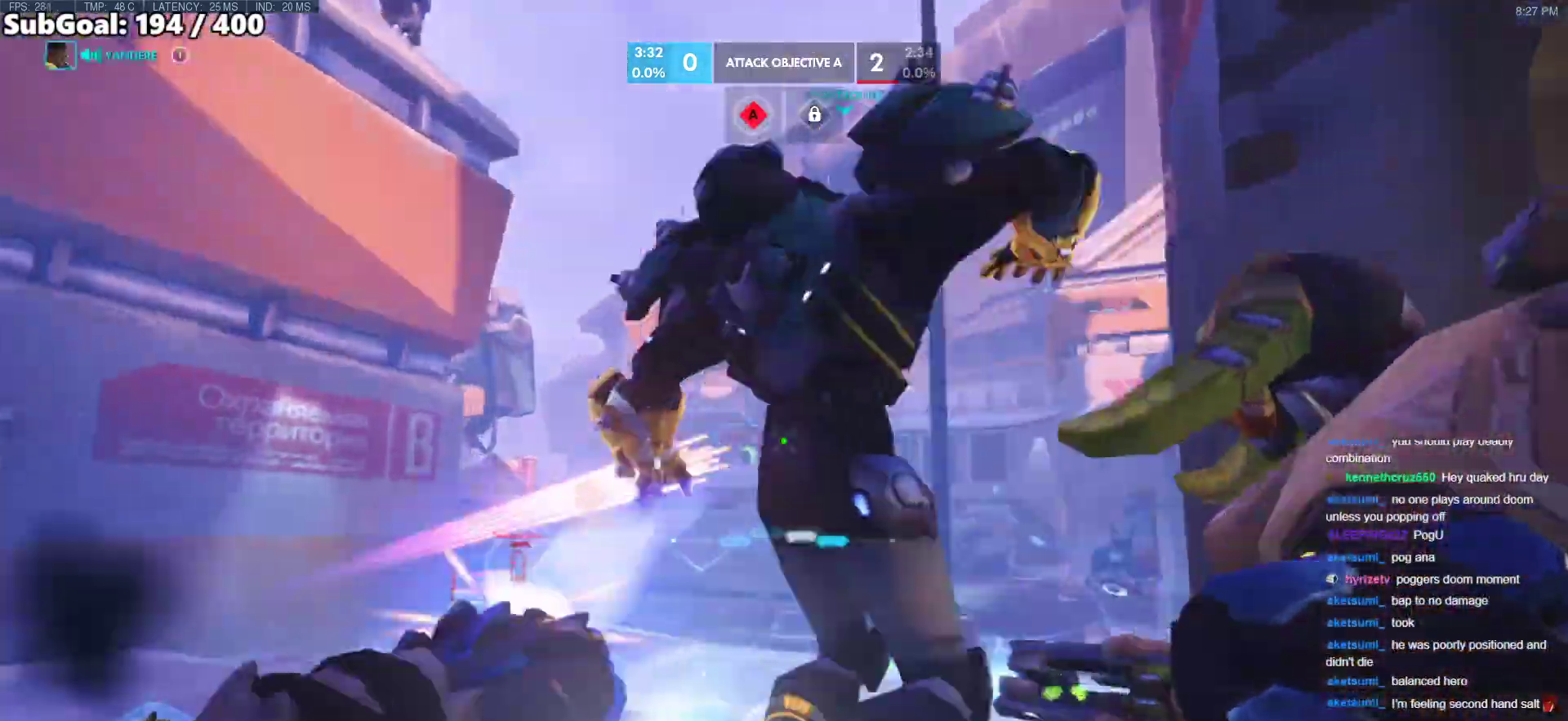
{"keys": ["w"], "mouse": ["right"], "events": [[17, "mouse_right", "down"], [150, "w", "down"], [200, "d", "up"]]}
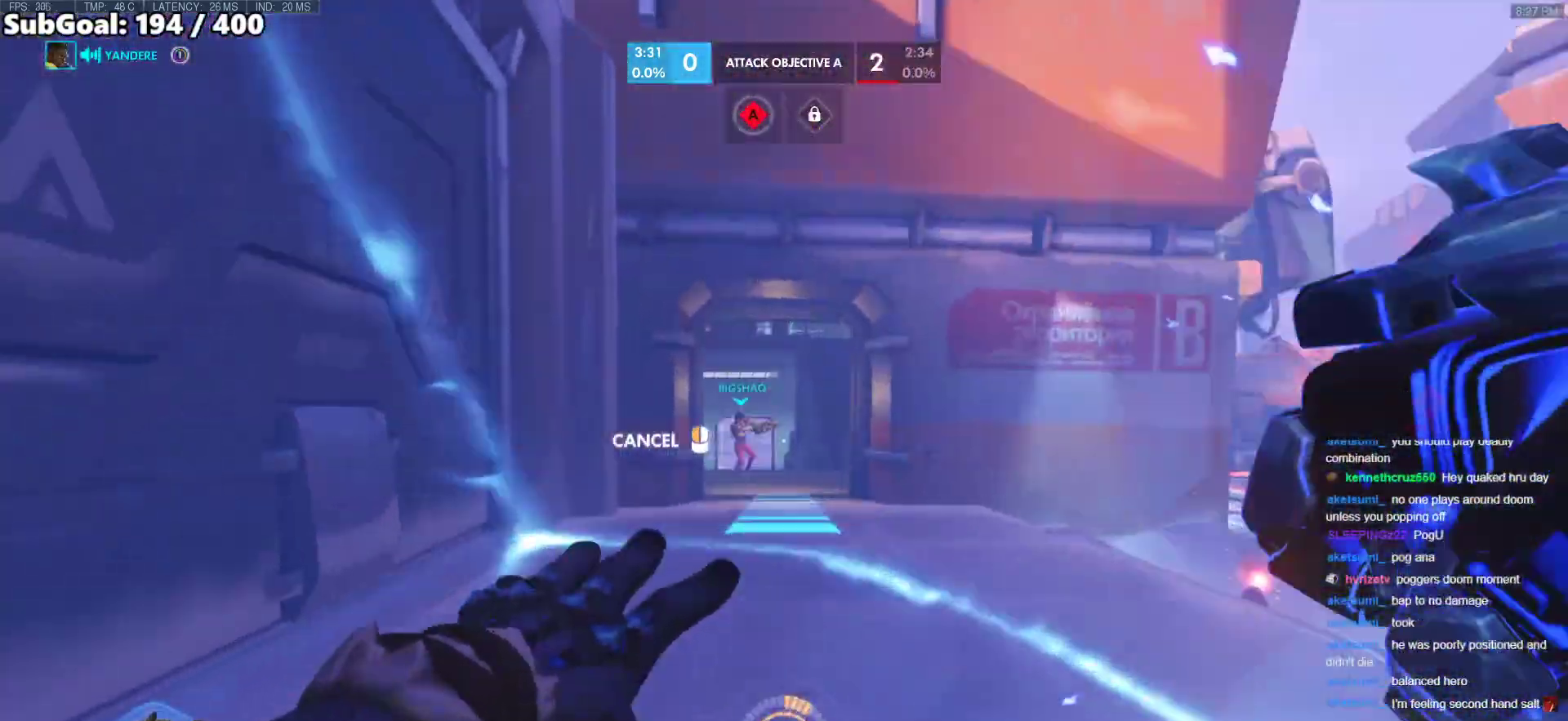
{"keys": ["w"], "mouse": [], "events": [[83, "mouse_right", "up"]]}
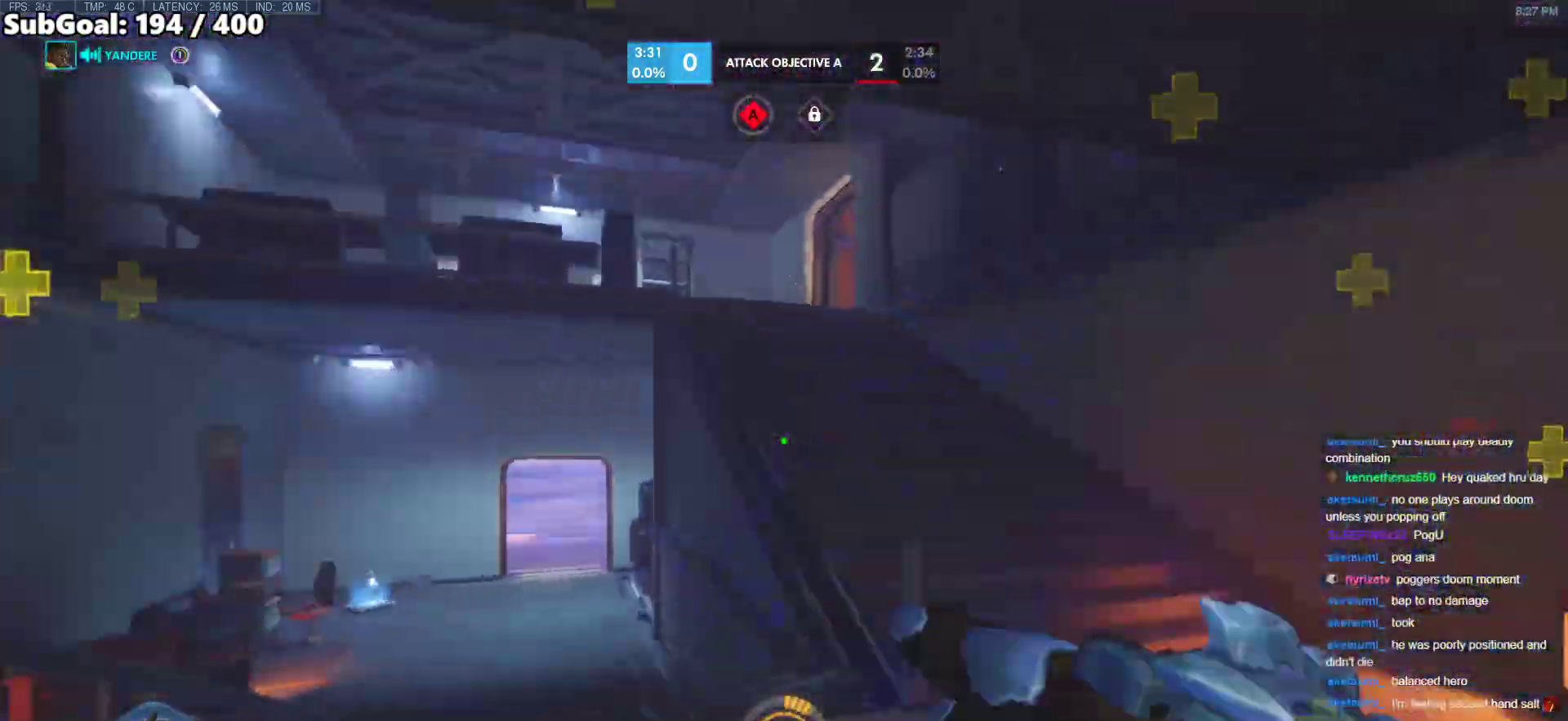
{"keys": ["d"], "mouse": [], "events": [[183, "d", "down"], [333, "a", "down"], [333, "d", "up"], [417, "a", "up"], [417, "d", "down"], [417, "w", "up"]]}
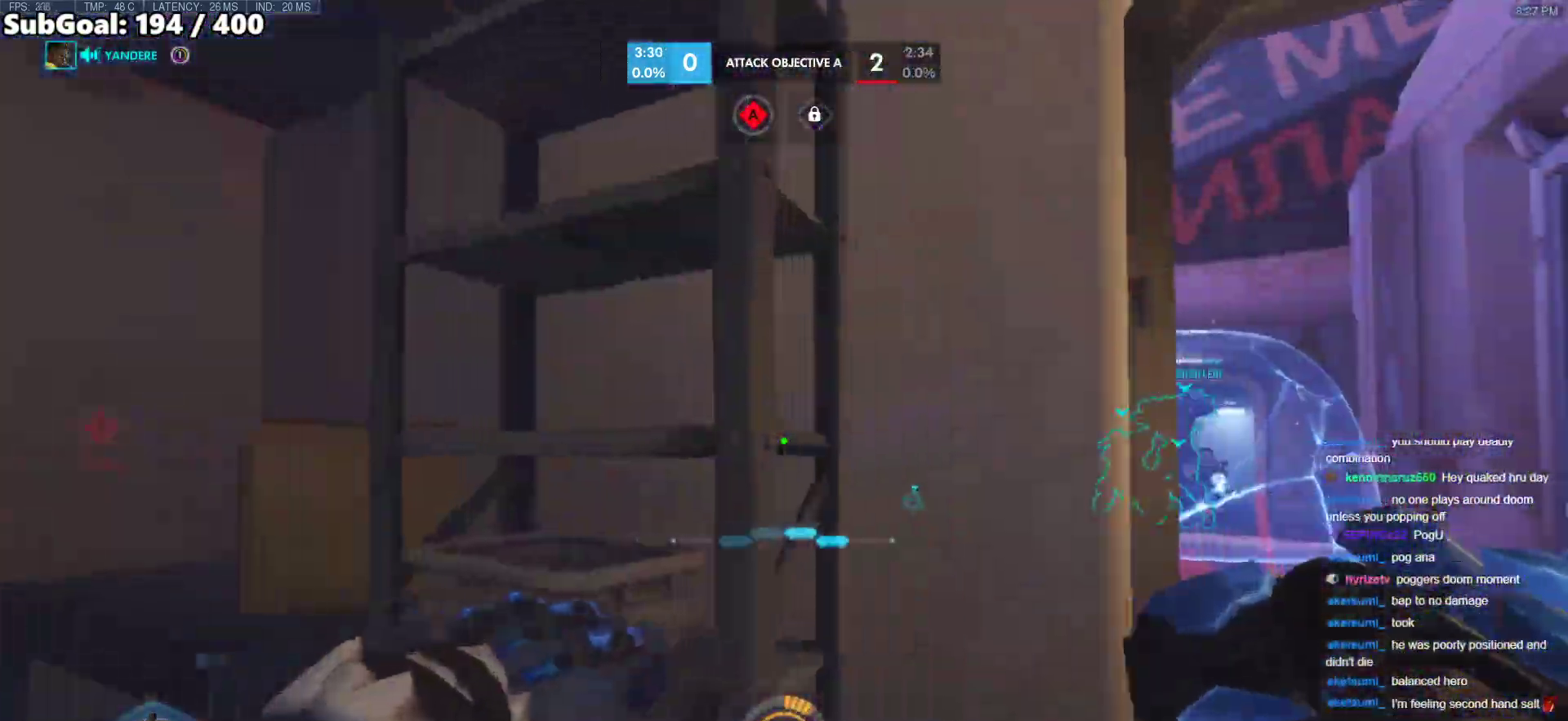
{"keys": ["w"], "mouse": [], "events": [[350, "w", "down"], [483, "d", "up"]]}
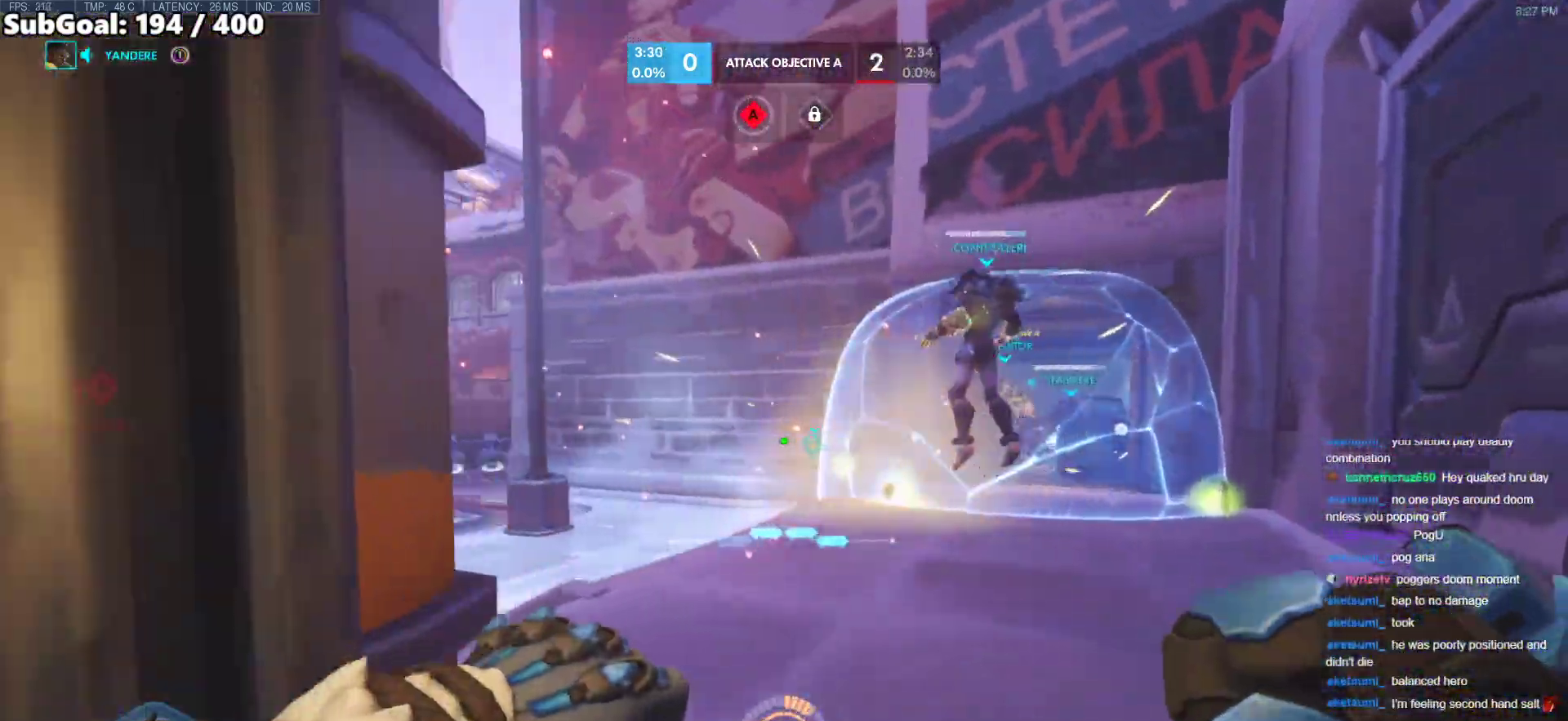
{"keys": ["d"], "mouse": [], "events": [[33, "w", "up"], [133, "a", "down"], [267, "s", "down"], [317, "d", "down"], [367, "a", "up"], [367, "s", "up"]]}
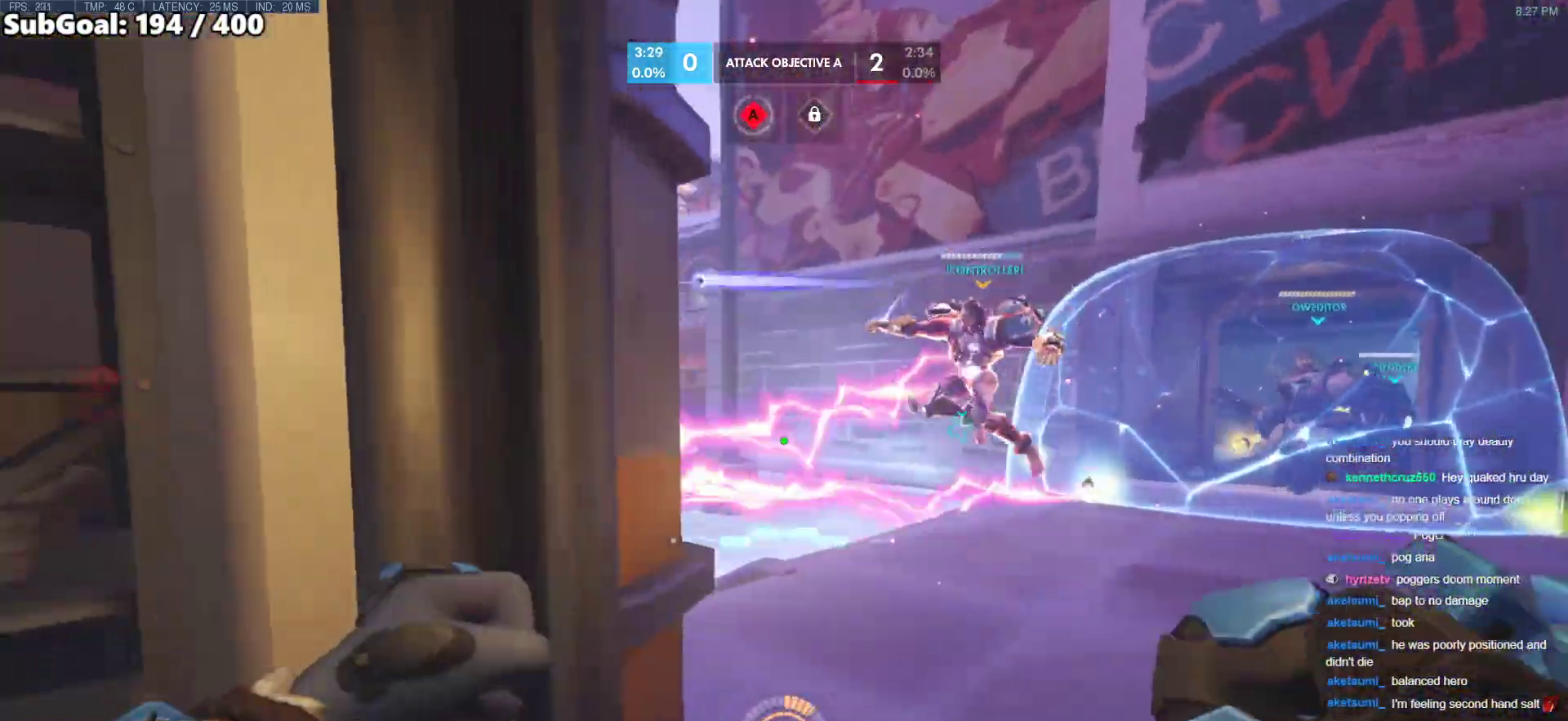
{"keys": ["d", "w"], "mouse": [], "events": [[100, "w", "down"]]}
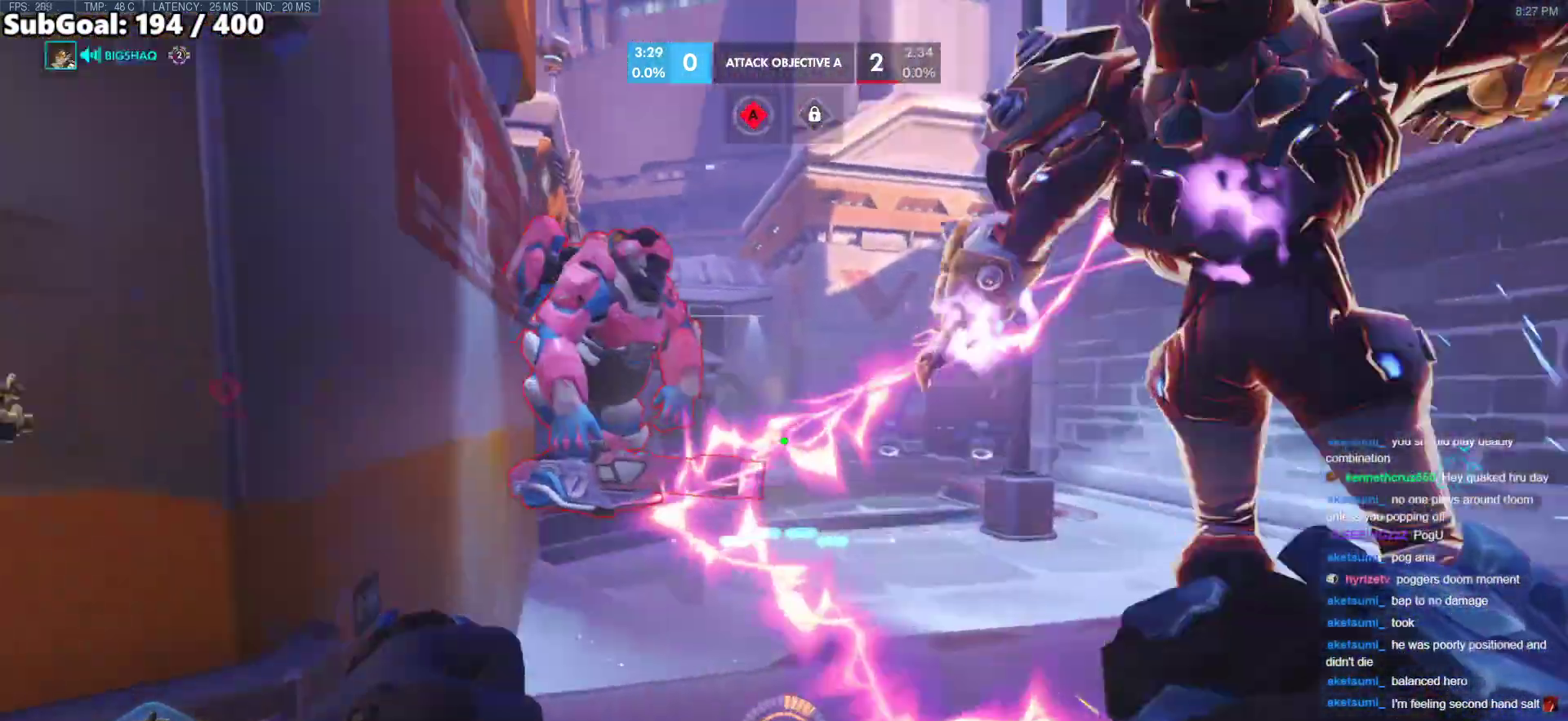
{"keys": ["d", "shift", "w"], "mouse": ["left"], "events": [[67, "a", "down"], [67, "d", "up"], [67, "mouse_left", "down"], [117, "w", "up"], [167, "a", "up"], [200, "d", "down"], [200, "mouse_left", "up"], [300, "w", "down"], [350, "mouse_left", "down"], [400, "shift", "down"]]}
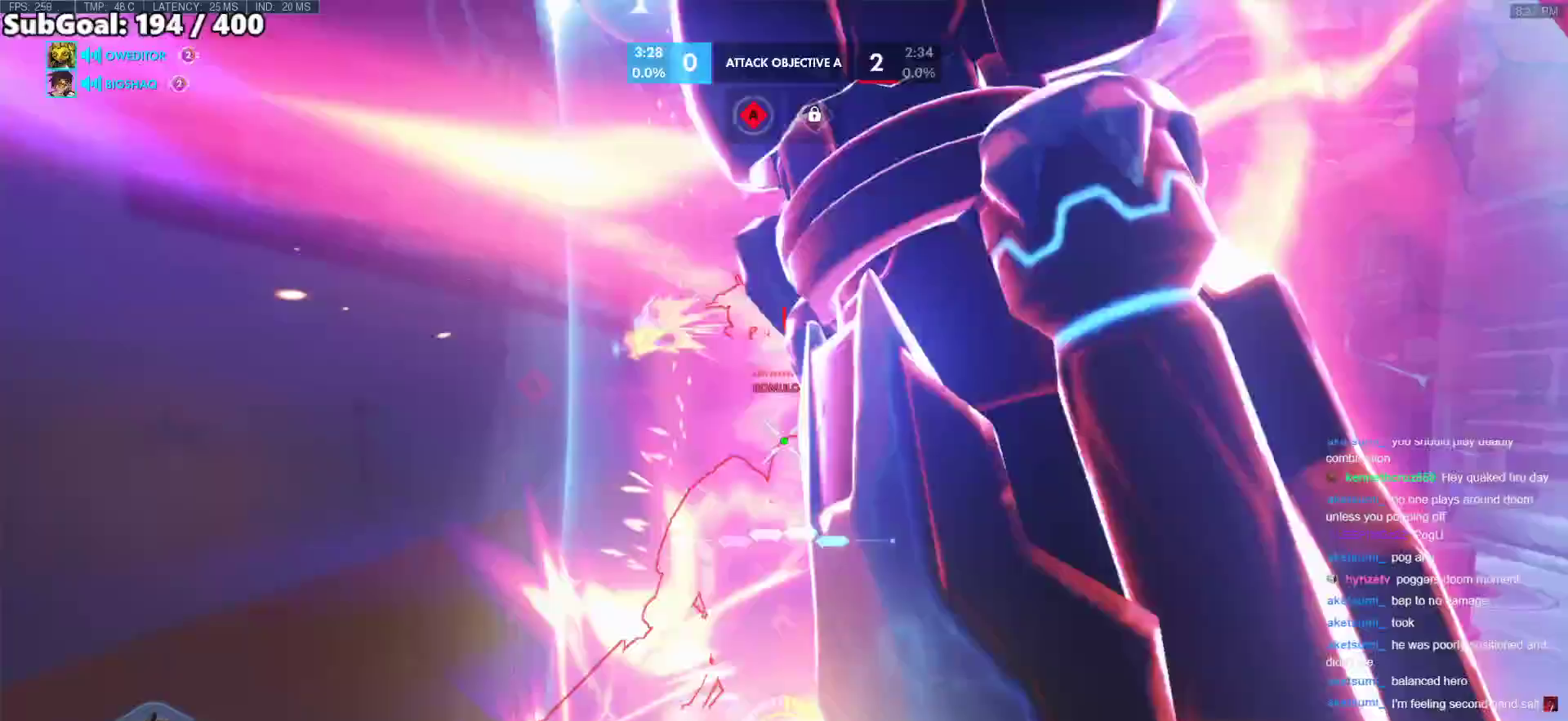
{"keys": ["s"], "mouse": ["left"], "events": [[33, "mouse_left", "up"], [83, "shift", "up"], [83, "w", "up"], [267, "d", "up"], [267, "s", "down"], [500, "mouse_left", "down"]]}
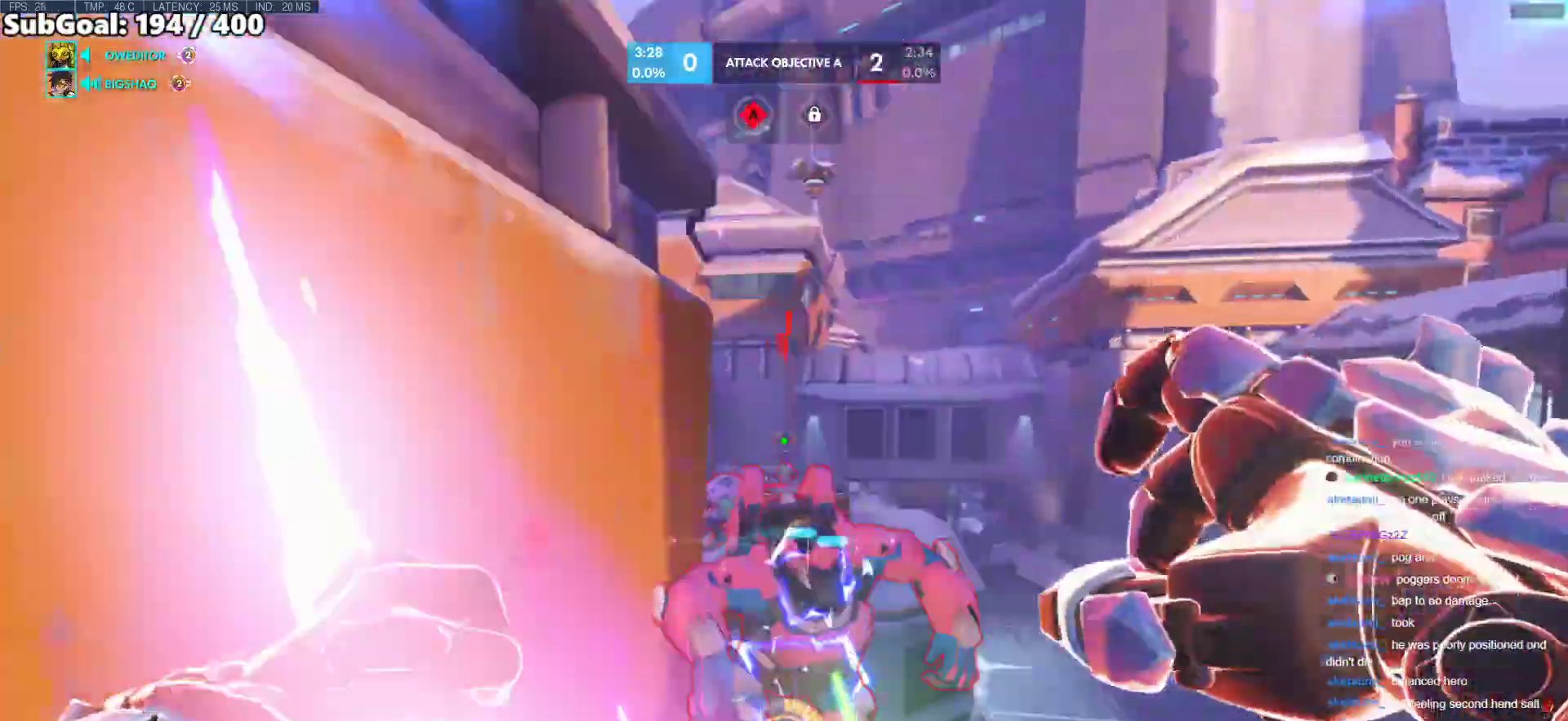
{"keys": ["w"], "mouse": [], "events": [[50, "s", "up"], [183, "mouse_left", "up"], [417, "w", "down"]]}
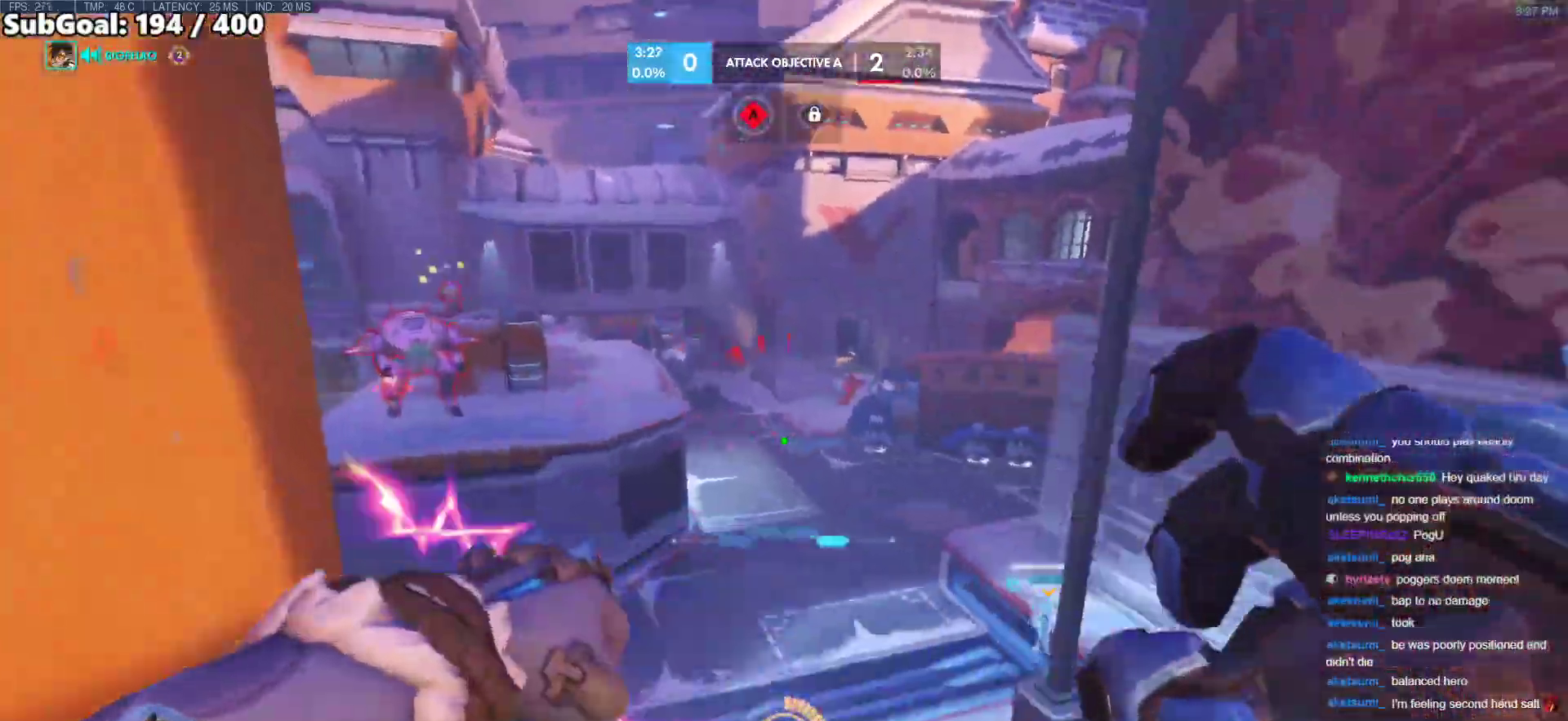
{"keys": ["e", "w"], "mouse": [], "events": [[400, "e", "down"]]}